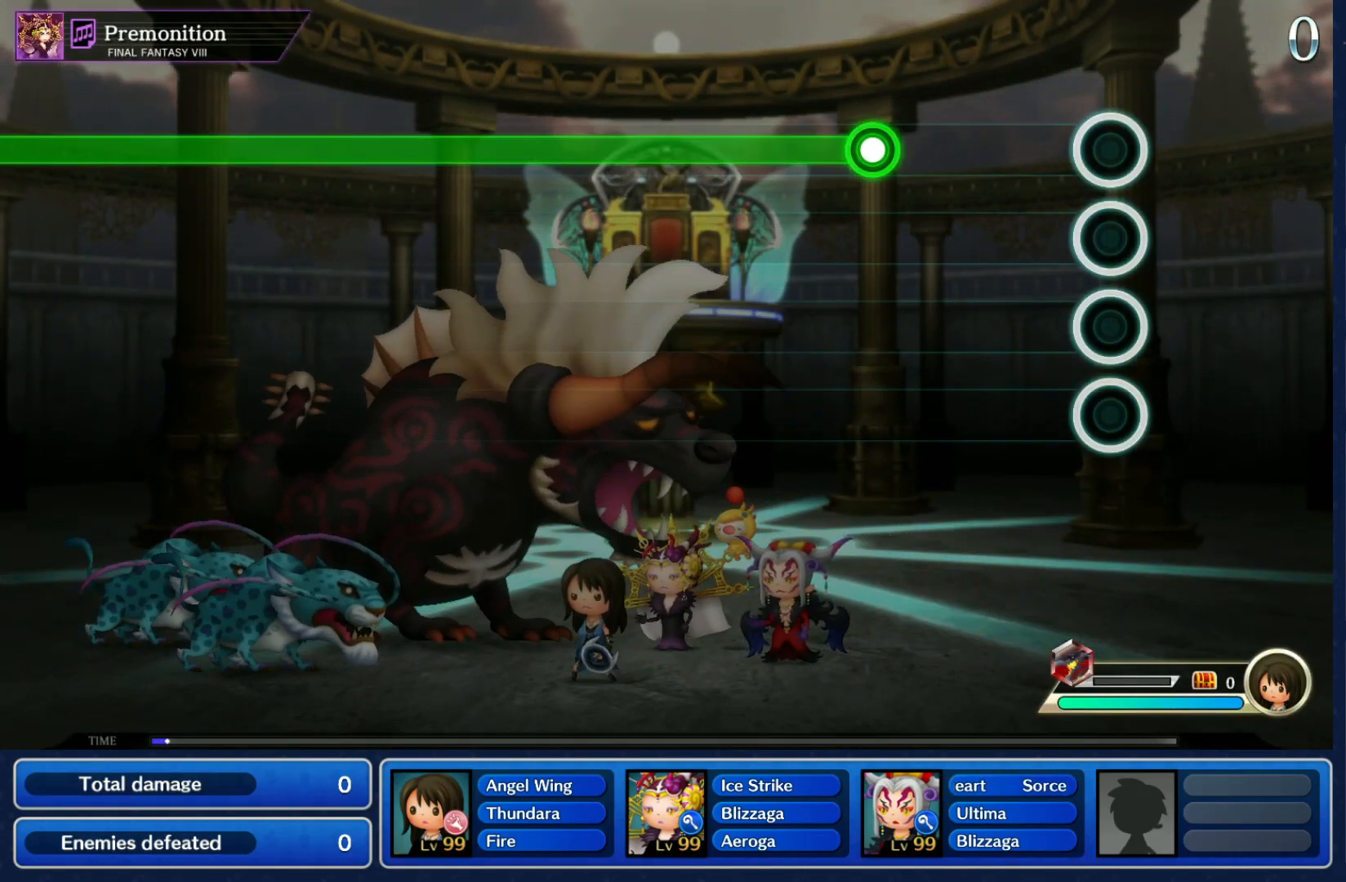
Gameplay with a controller (Nintendo layout); each line is a JSON object with the inputs held at the frame after it. "events" lists button and stick changes between this image and that frame as [ms after this image, input, new state], when the widget could be followed in between. Not read: L3 R3 SELECT START.
{"buttons": ["R1"], "left_stick": "center", "right_stick": "center", "events": [[333, "R1", "down"]]}
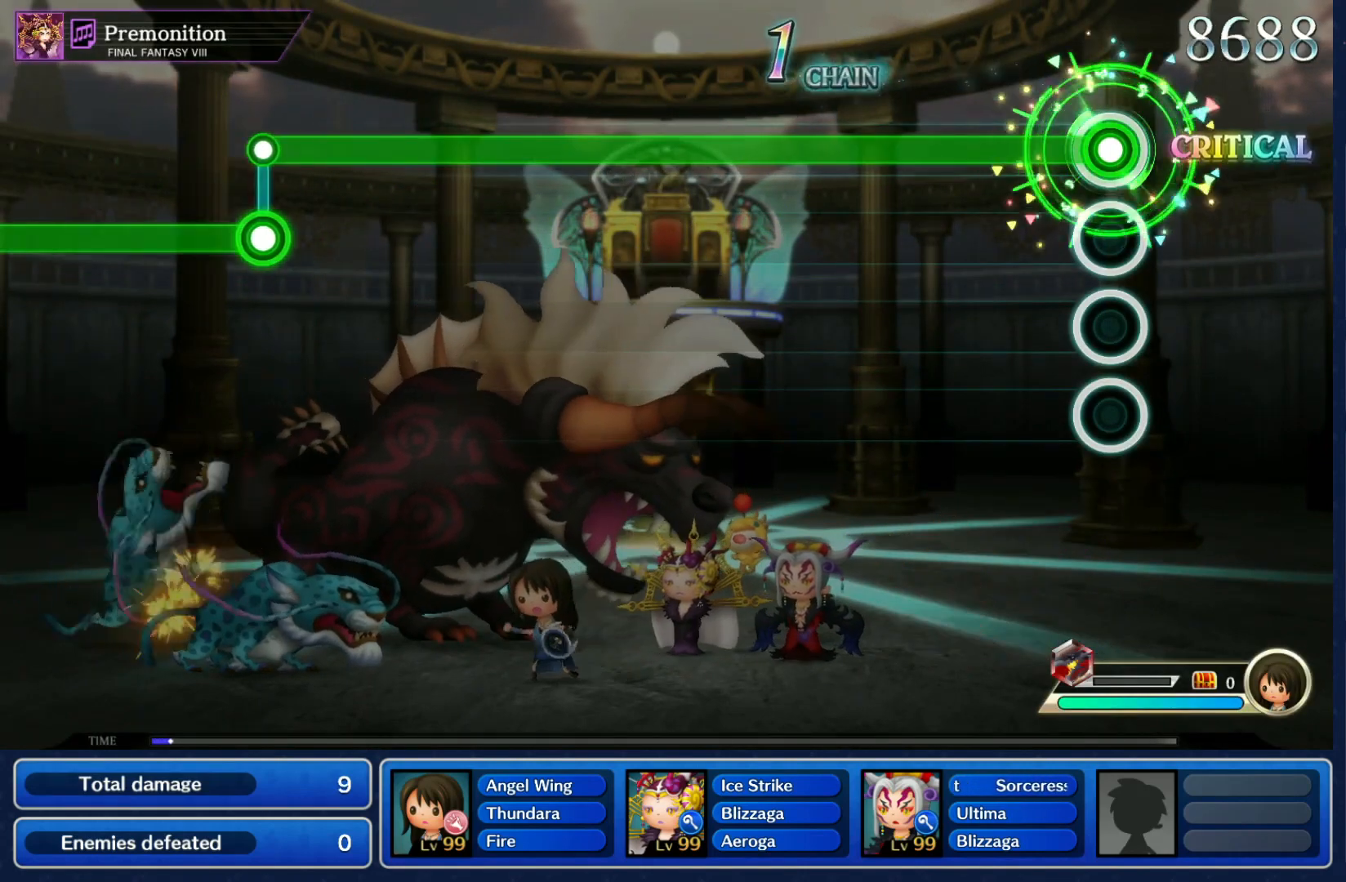
{"buttons": ["R1"], "left_stick": "center", "right_stick": "center", "events": []}
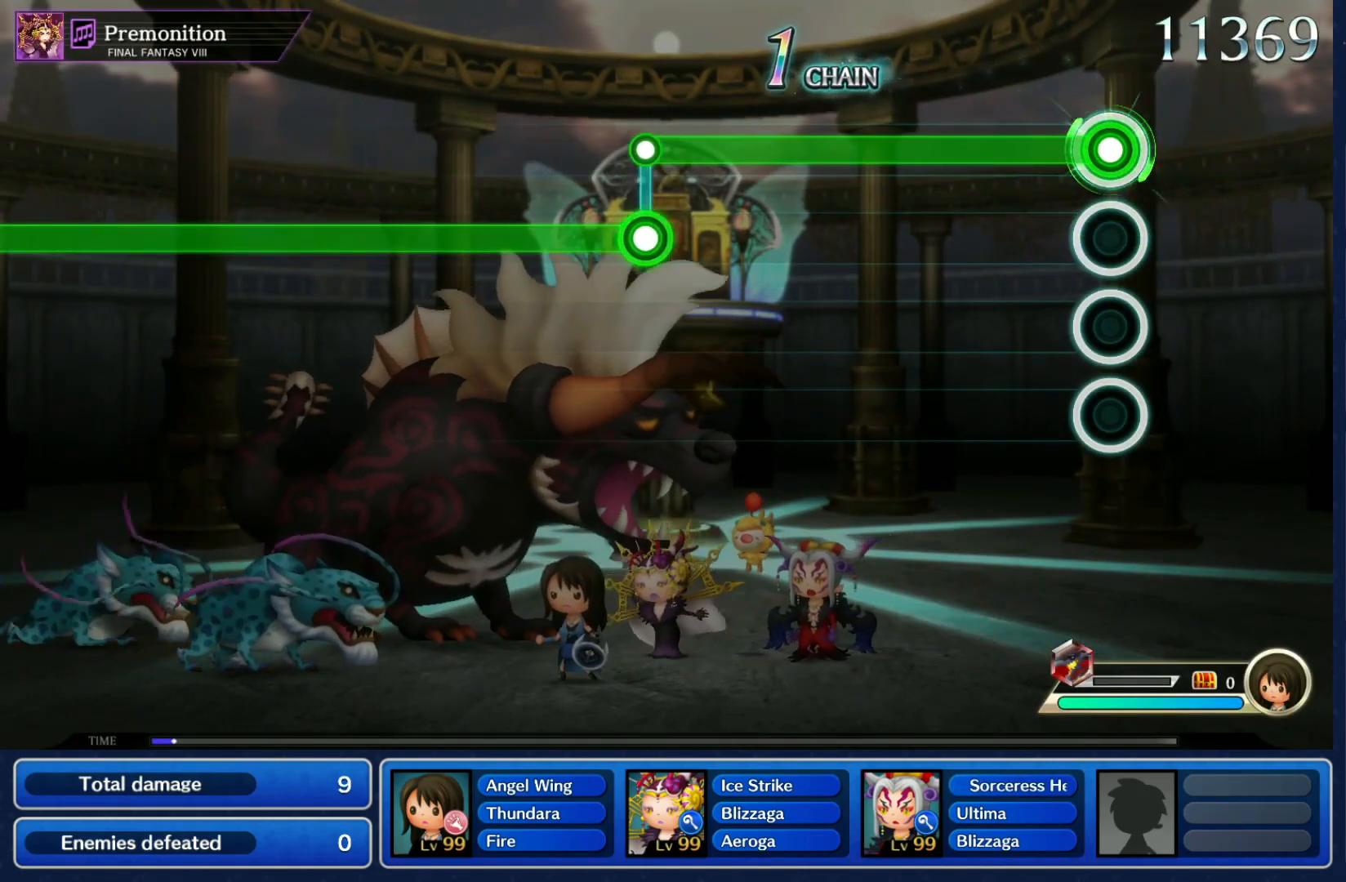
{"buttons": ["R1"], "left_stick": "center", "right_stick": "center", "events": []}
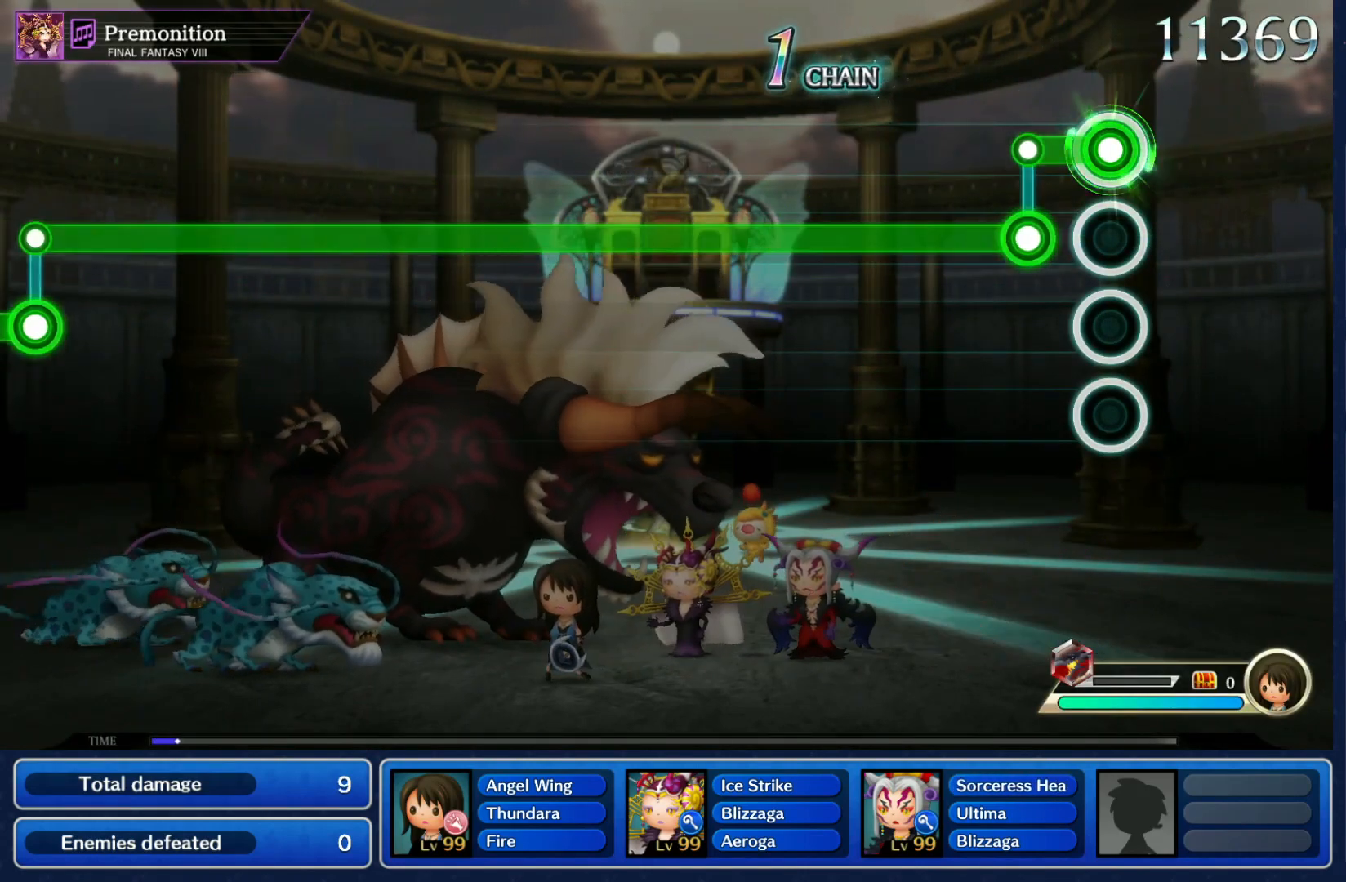
{"buttons": ["L1"], "left_stick": "center", "right_stick": "center", "events": [[133, "L1", "down"], [133, "R1", "up"]]}
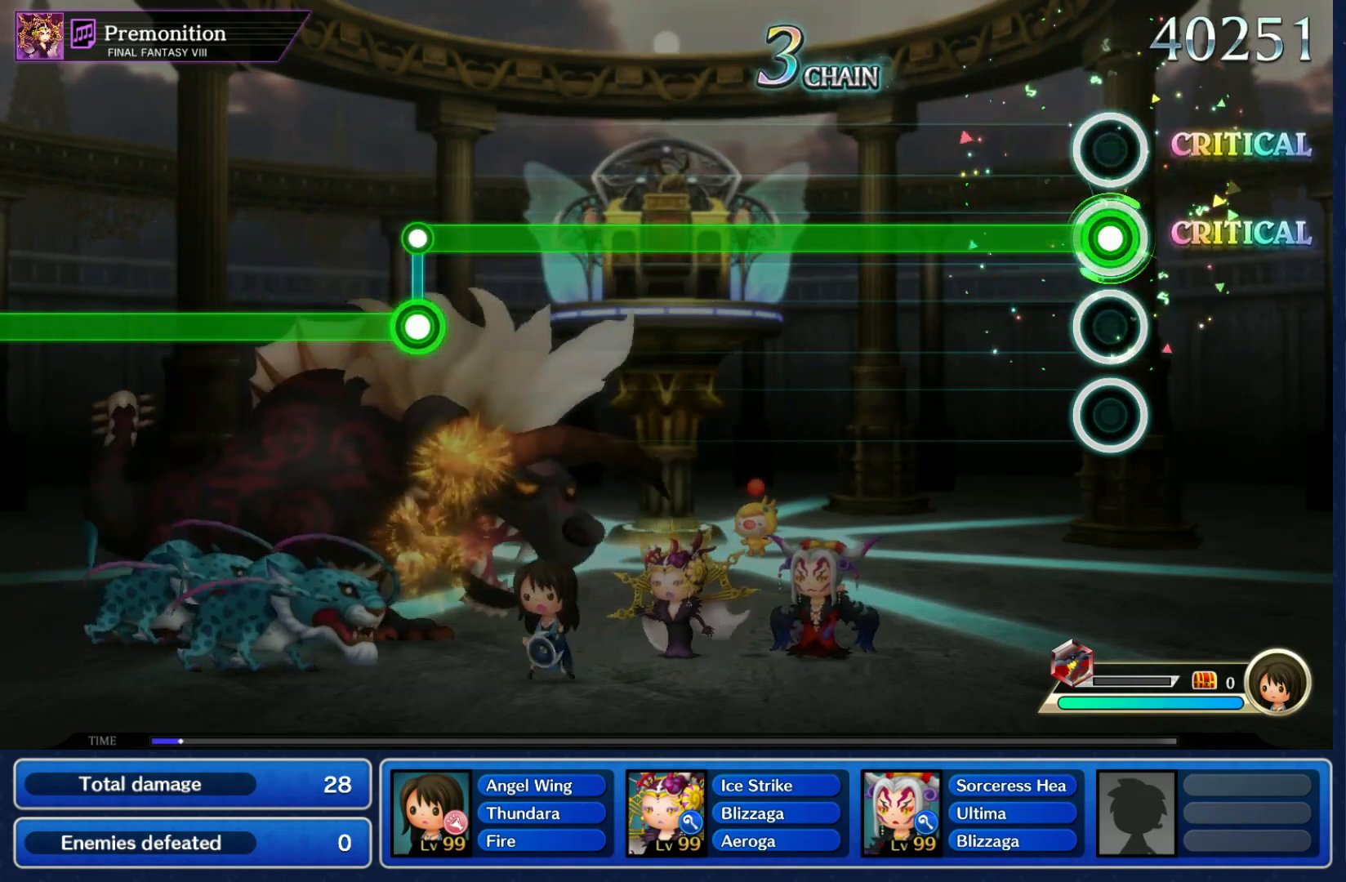
{"buttons": ["L1"], "left_stick": "center", "right_stick": "center", "events": []}
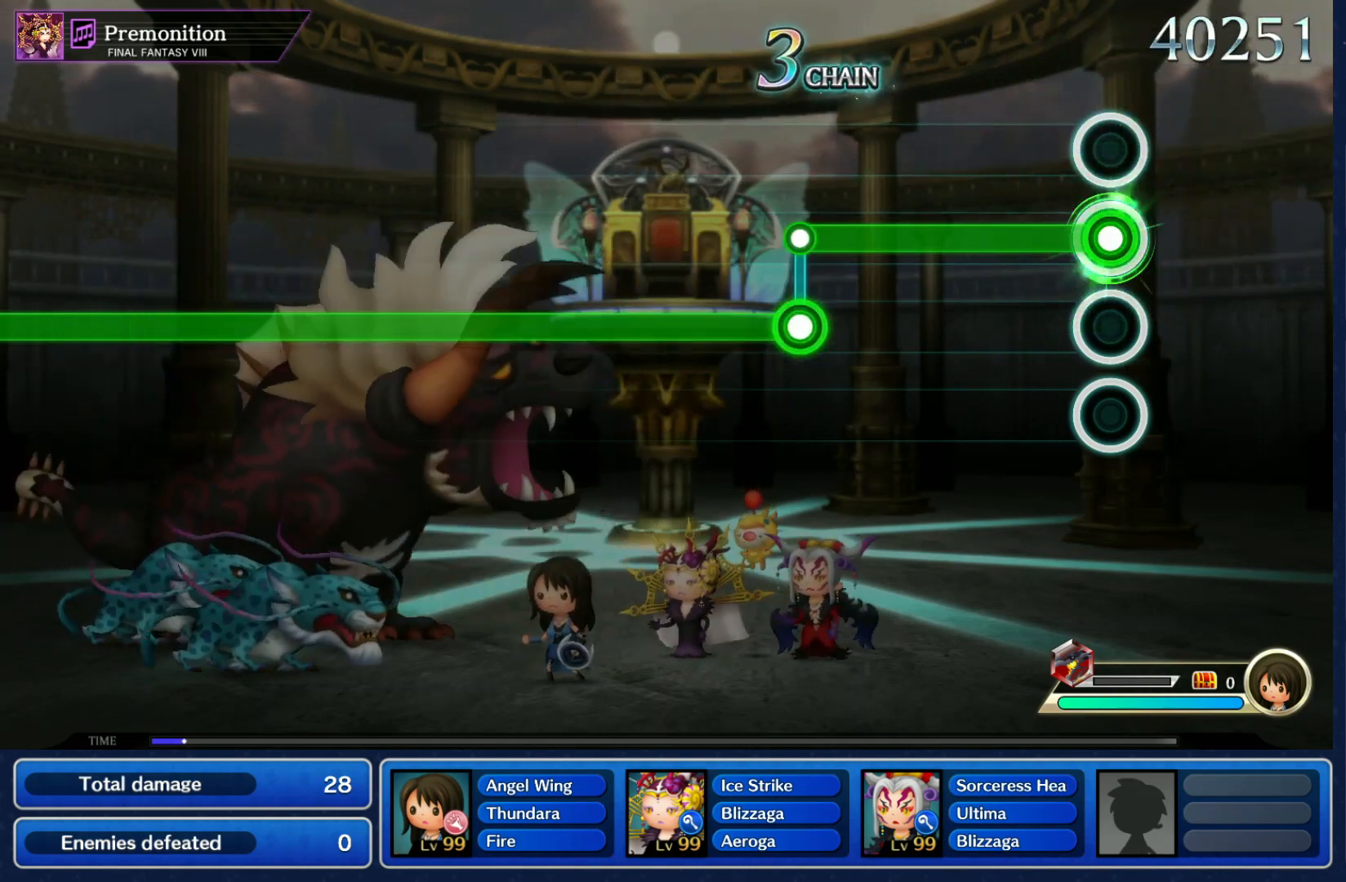
{"buttons": ["R1"], "left_stick": "center", "right_stick": "center", "events": [[400, "L1", "up"], [400, "R1", "down"]]}
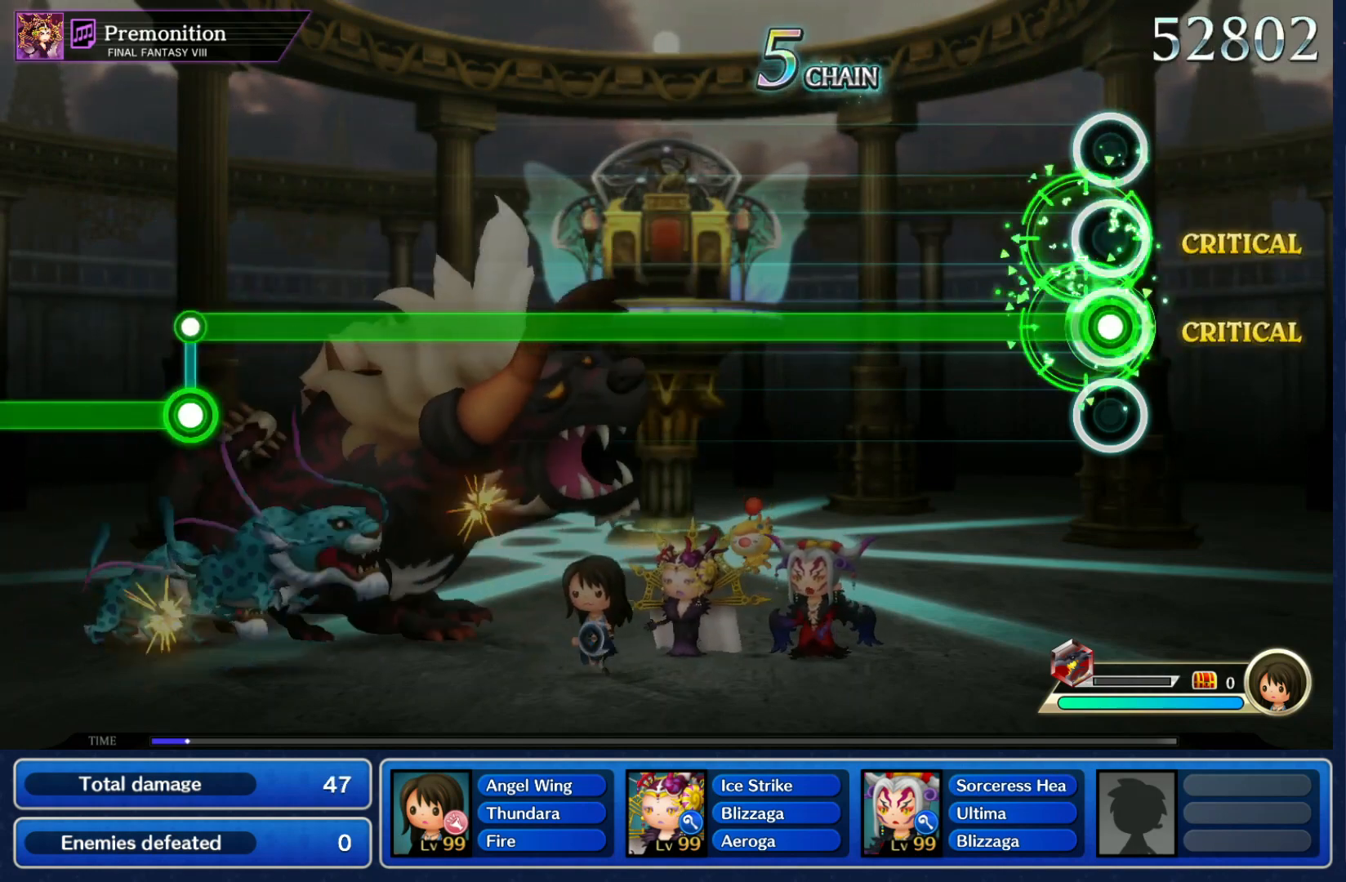
{"buttons": ["R1"], "left_stick": "center", "right_stick": "center", "events": []}
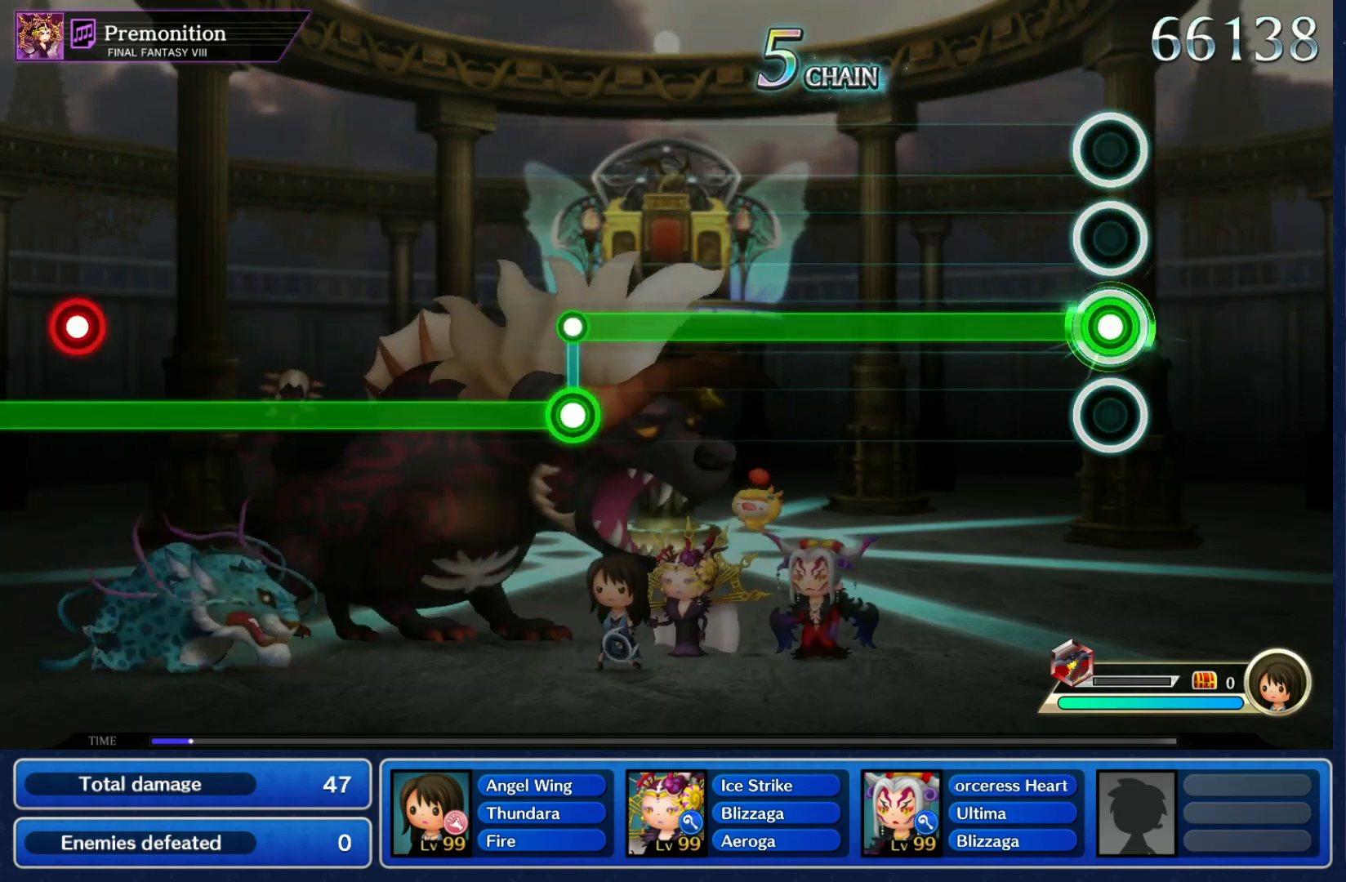
{"buttons": ["R1"], "left_stick": "center", "right_stick": "center", "events": []}
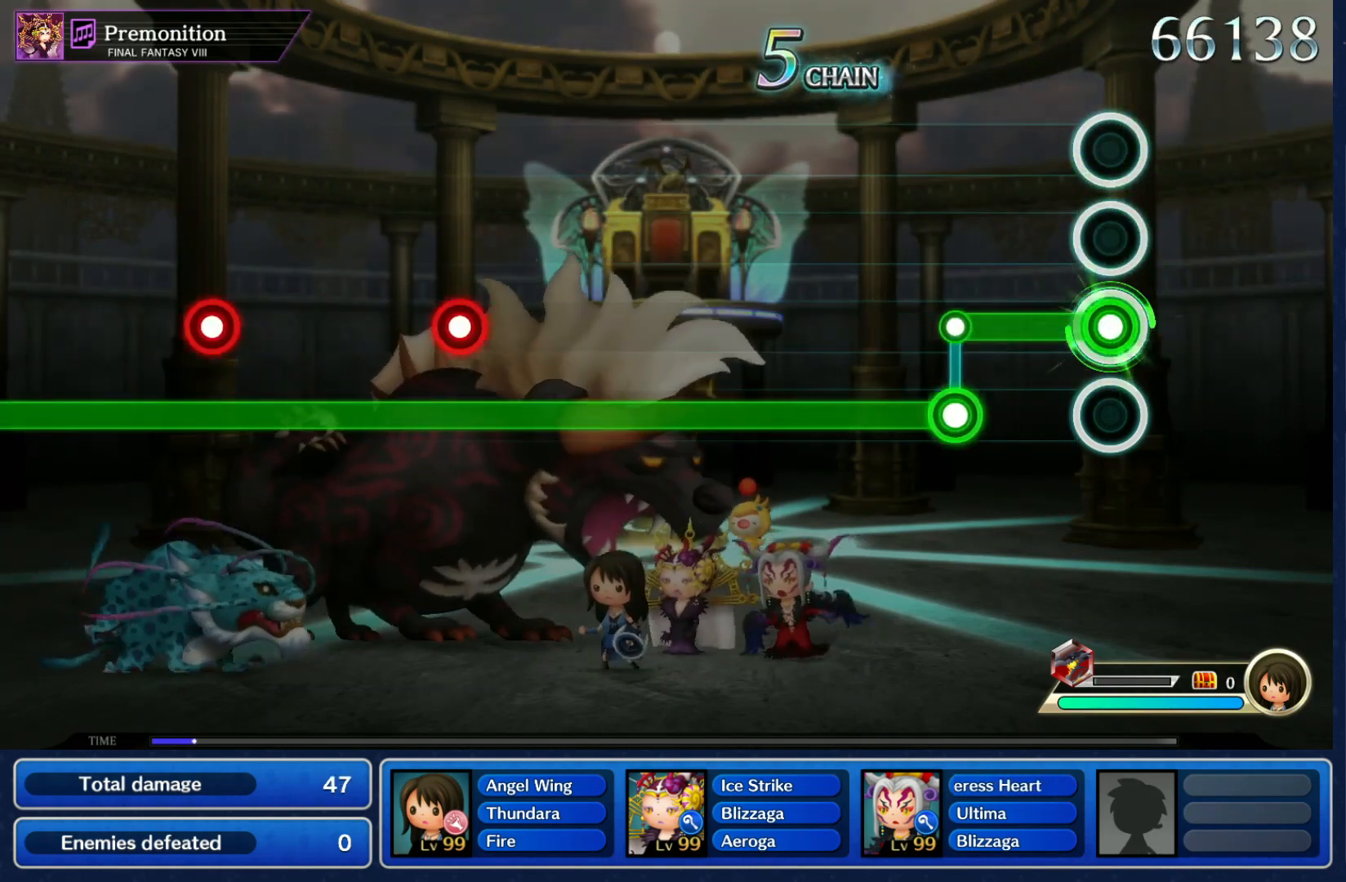
{"buttons": ["L1"], "left_stick": "center", "right_stick": "center", "events": [[233, "L1", "down"], [233, "R1", "up"]]}
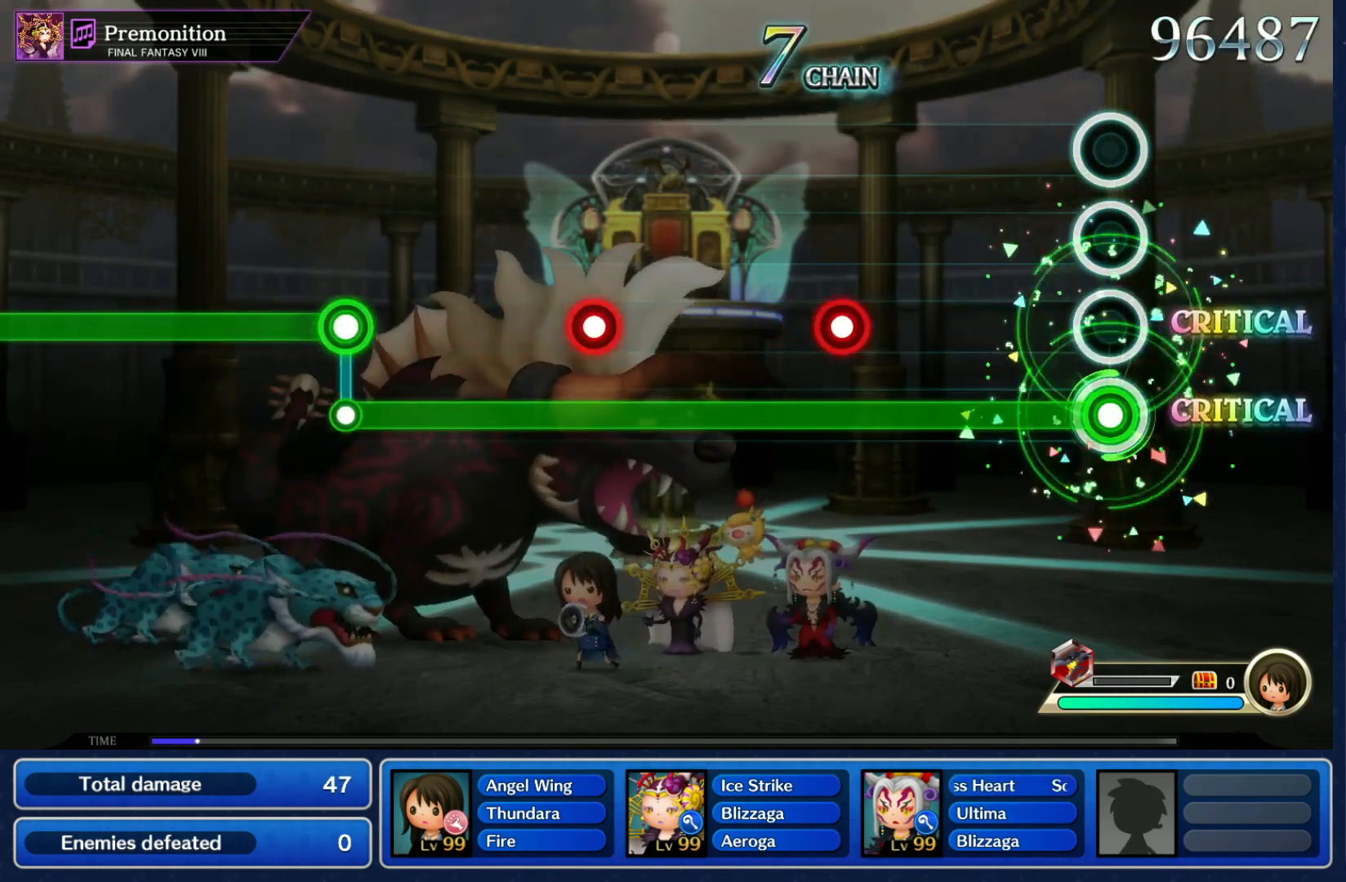
{"buttons": ["L1"], "left_stick": "center", "right_stick": "center", "events": [[367, "R1", "down"], [433, "R1", "up"]]}
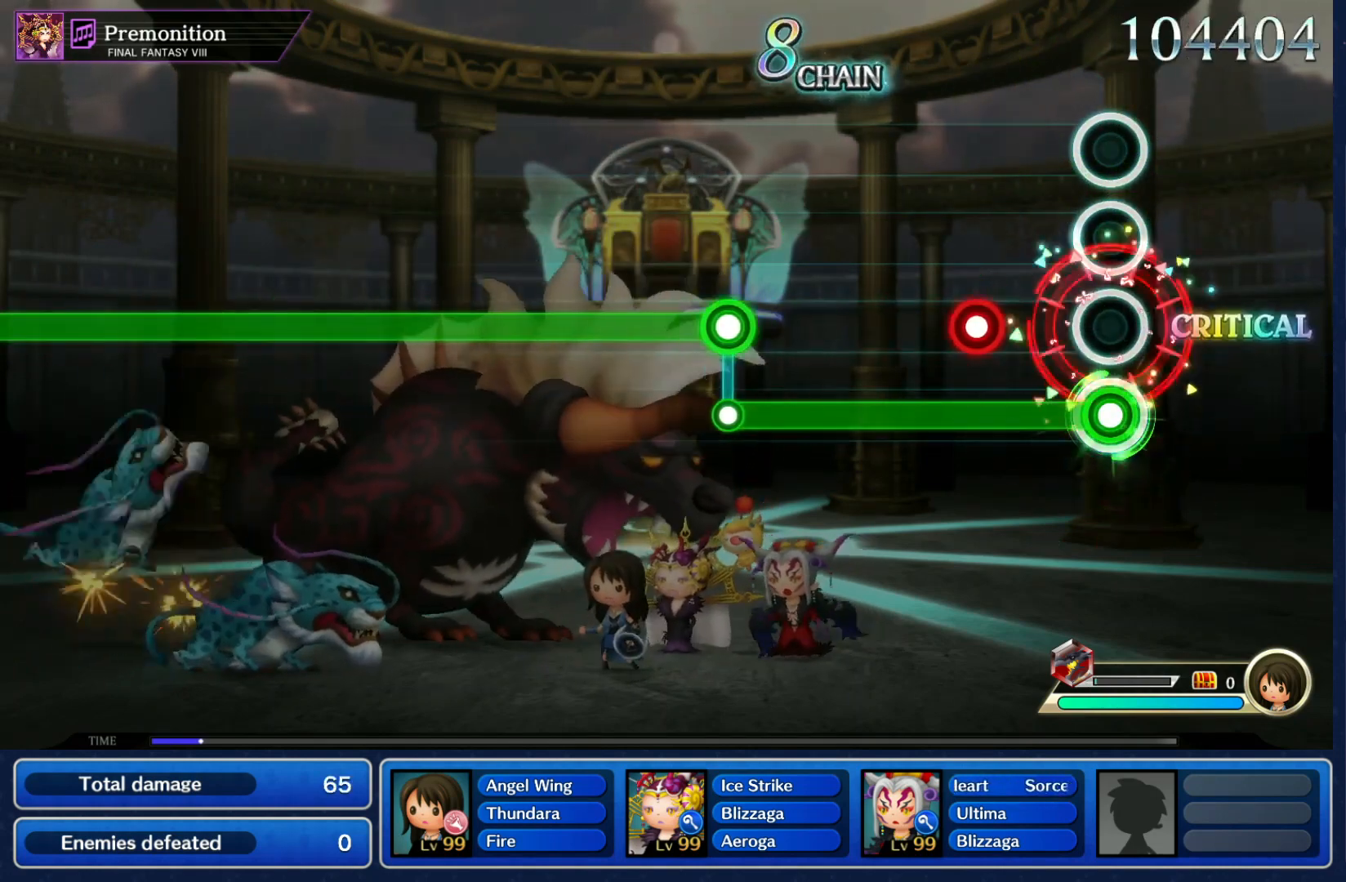
{"buttons": ["L1"], "left_stick": "center", "right_stick": "center", "events": [[200, "R1", "down"], [267, "R1", "up"]]}
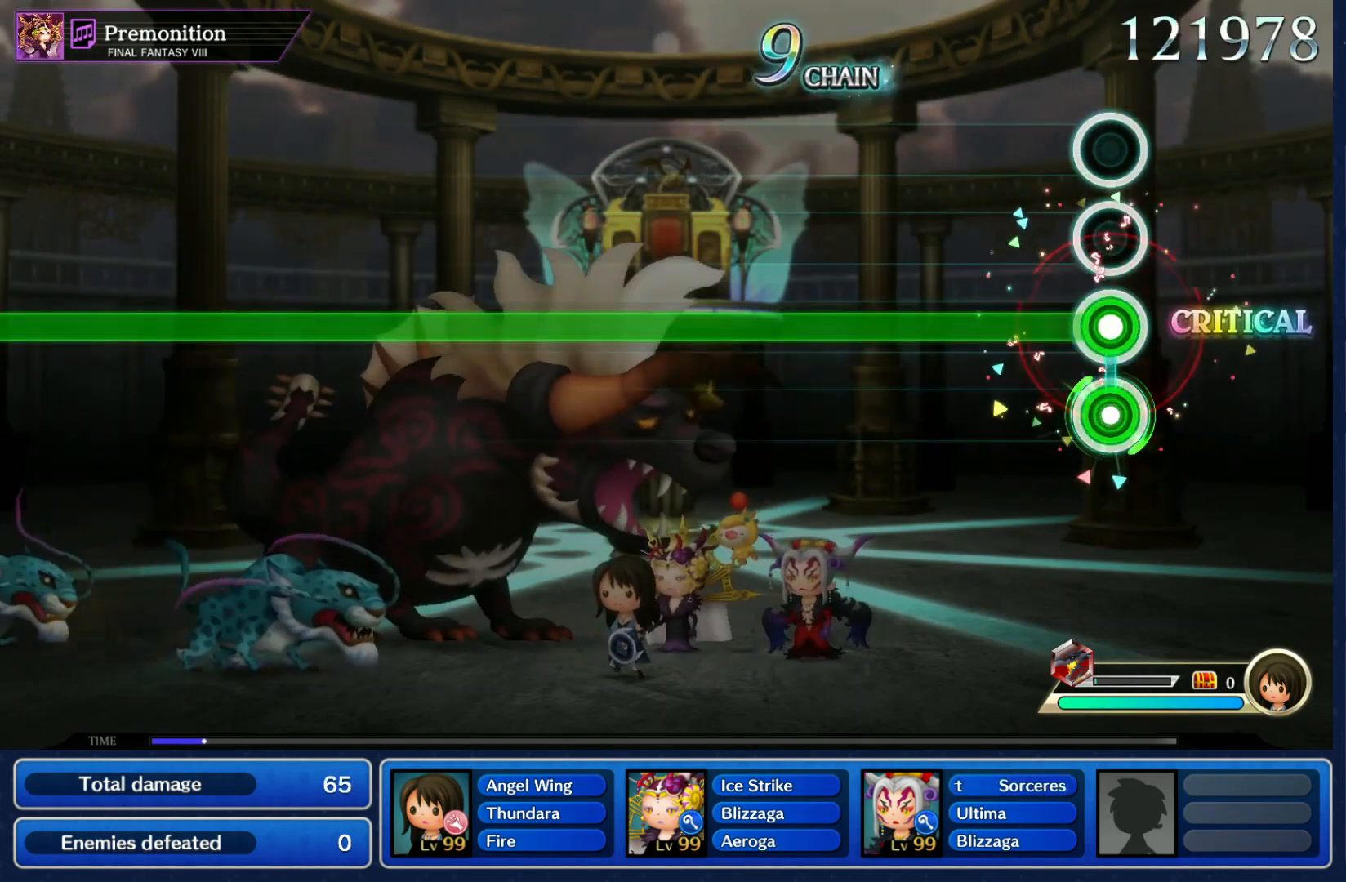
{"buttons": ["R1"], "left_stick": "center", "right_stick": "center", "events": [[33, "L1", "up"], [33, "R1", "down"]]}
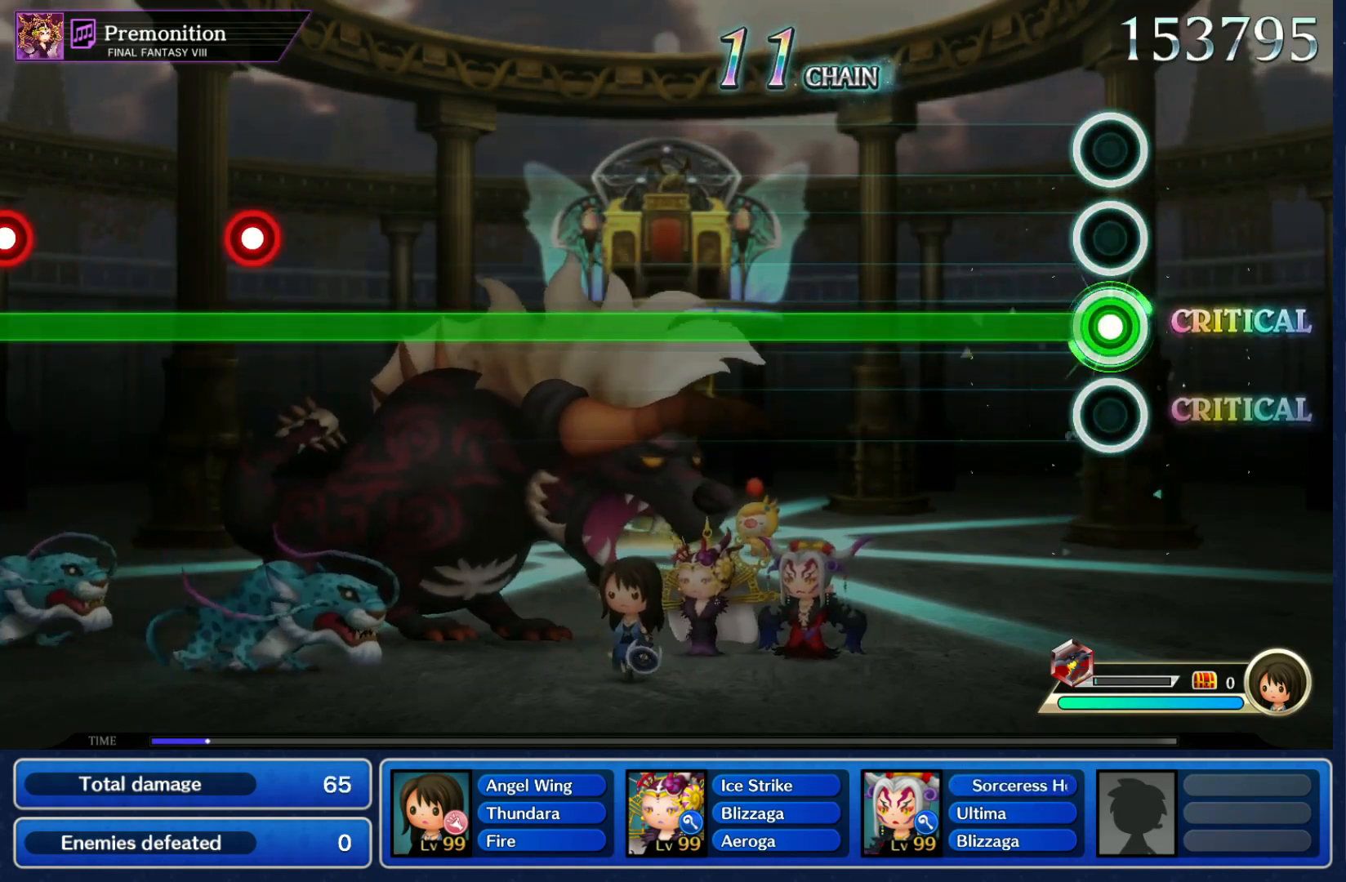
{"buttons": ["R1"], "left_stick": "center", "right_stick": "center", "events": []}
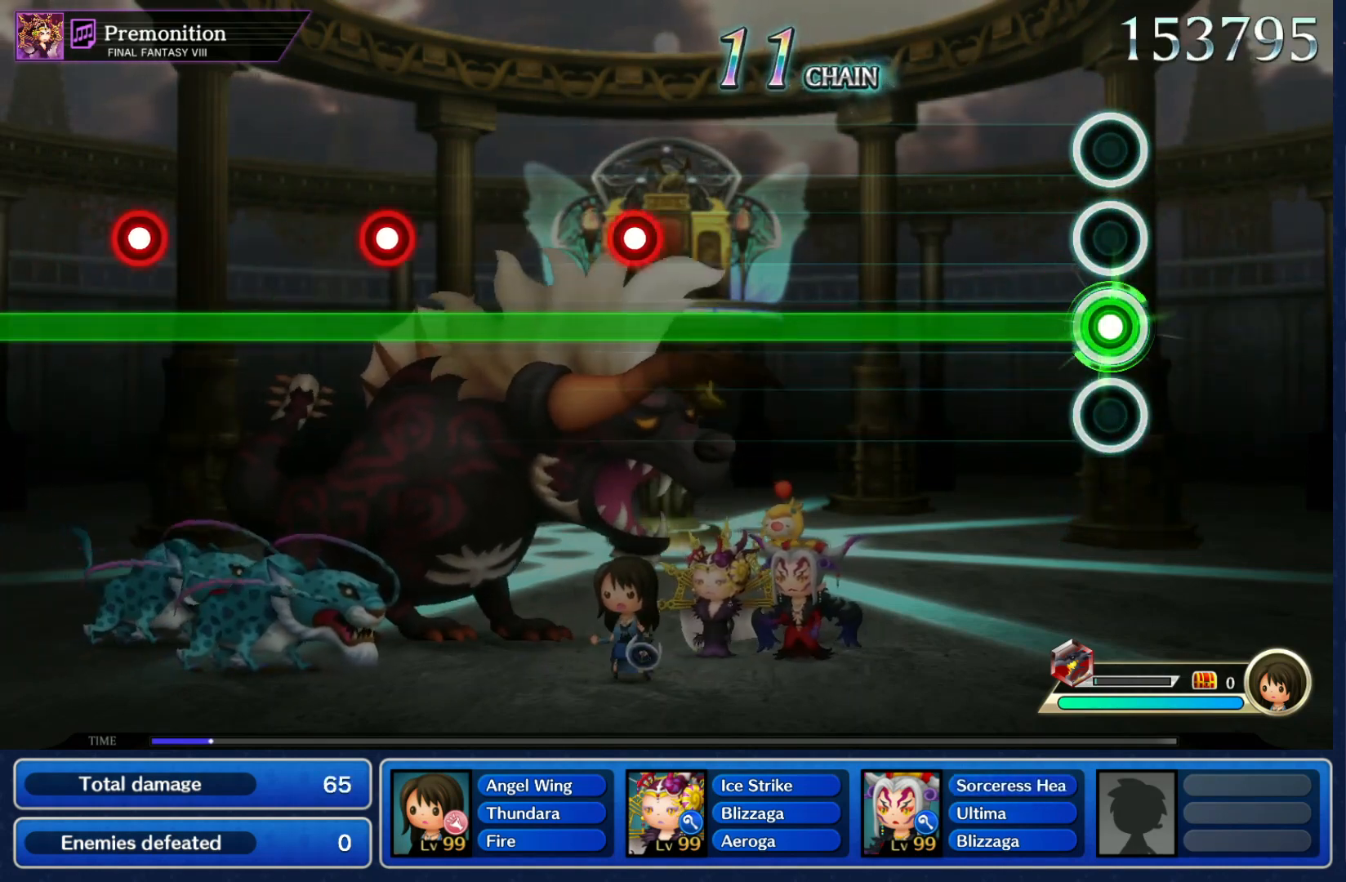
{"buttons": ["R1"], "left_stick": "center", "right_stick": "center", "events": []}
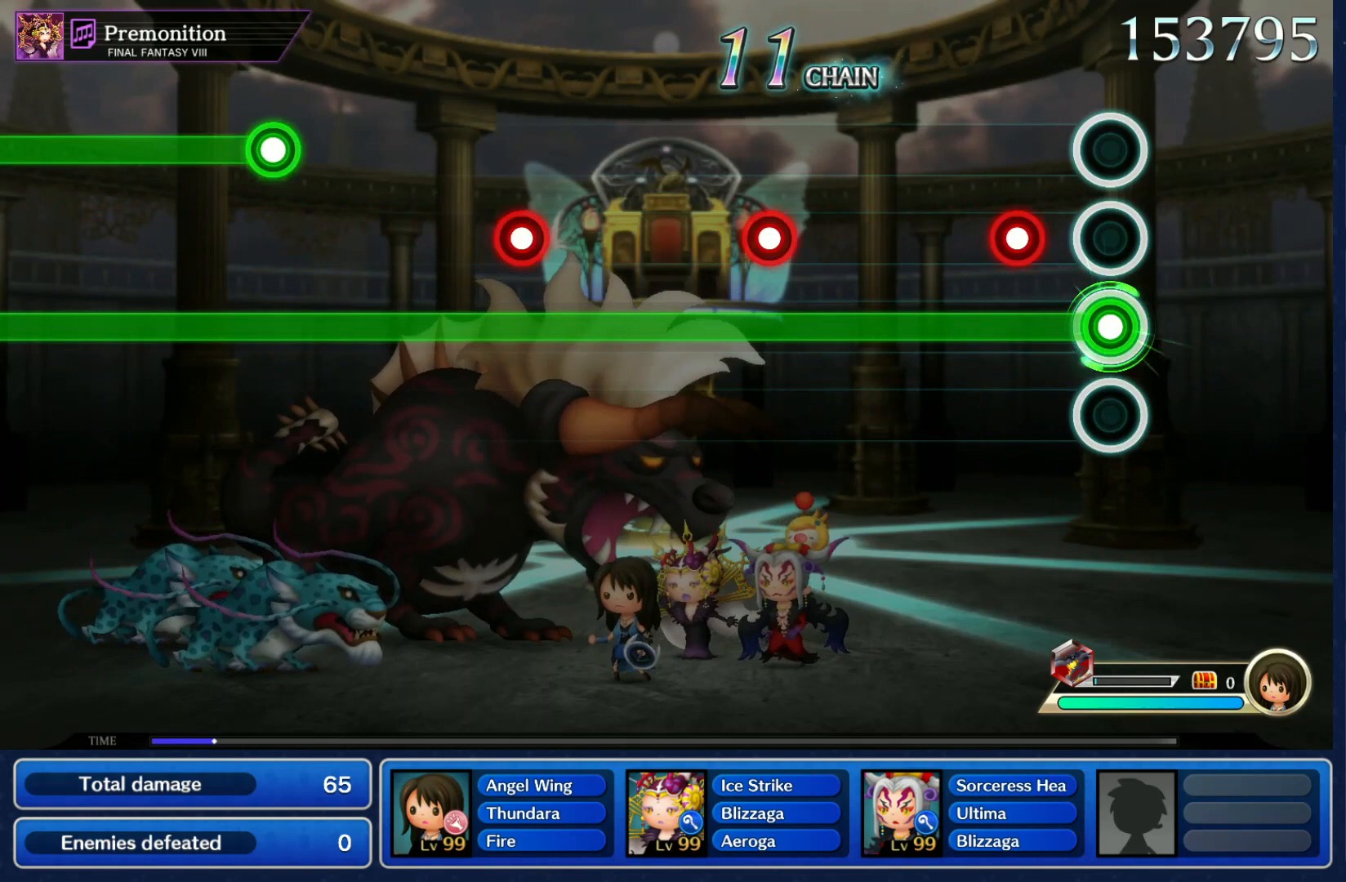
{"buttons": ["L1", "R1"], "left_stick": "center", "right_stick": "center", "events": [[167, "L1", "down"], [233, "L1", "up"], [500, "L1", "down"]]}
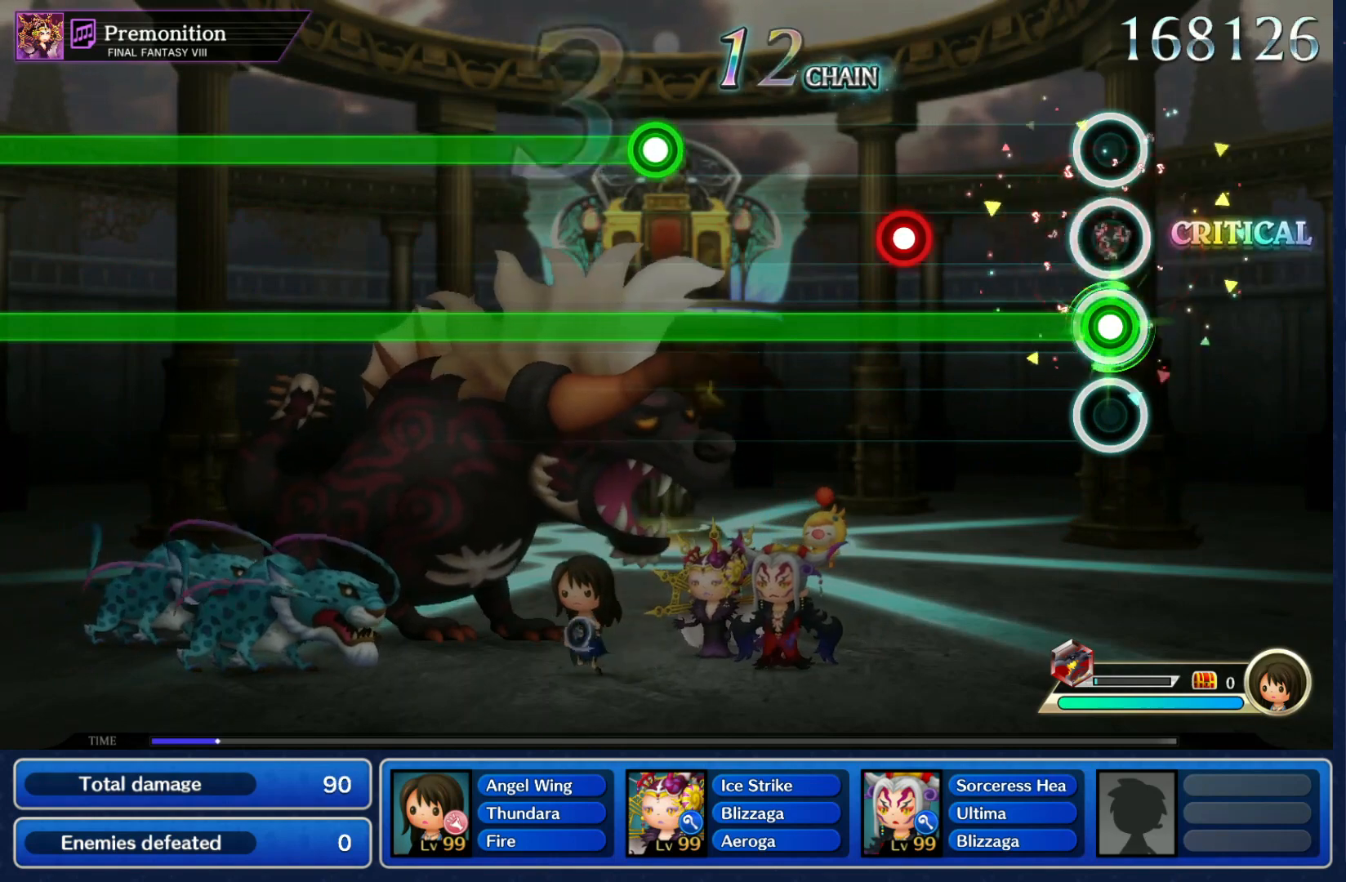
{"buttons": ["R1"], "left_stick": "center", "right_stick": "center", "events": [[67, "L1", "up"], [300, "L1", "down"], [367, "L1", "up"]]}
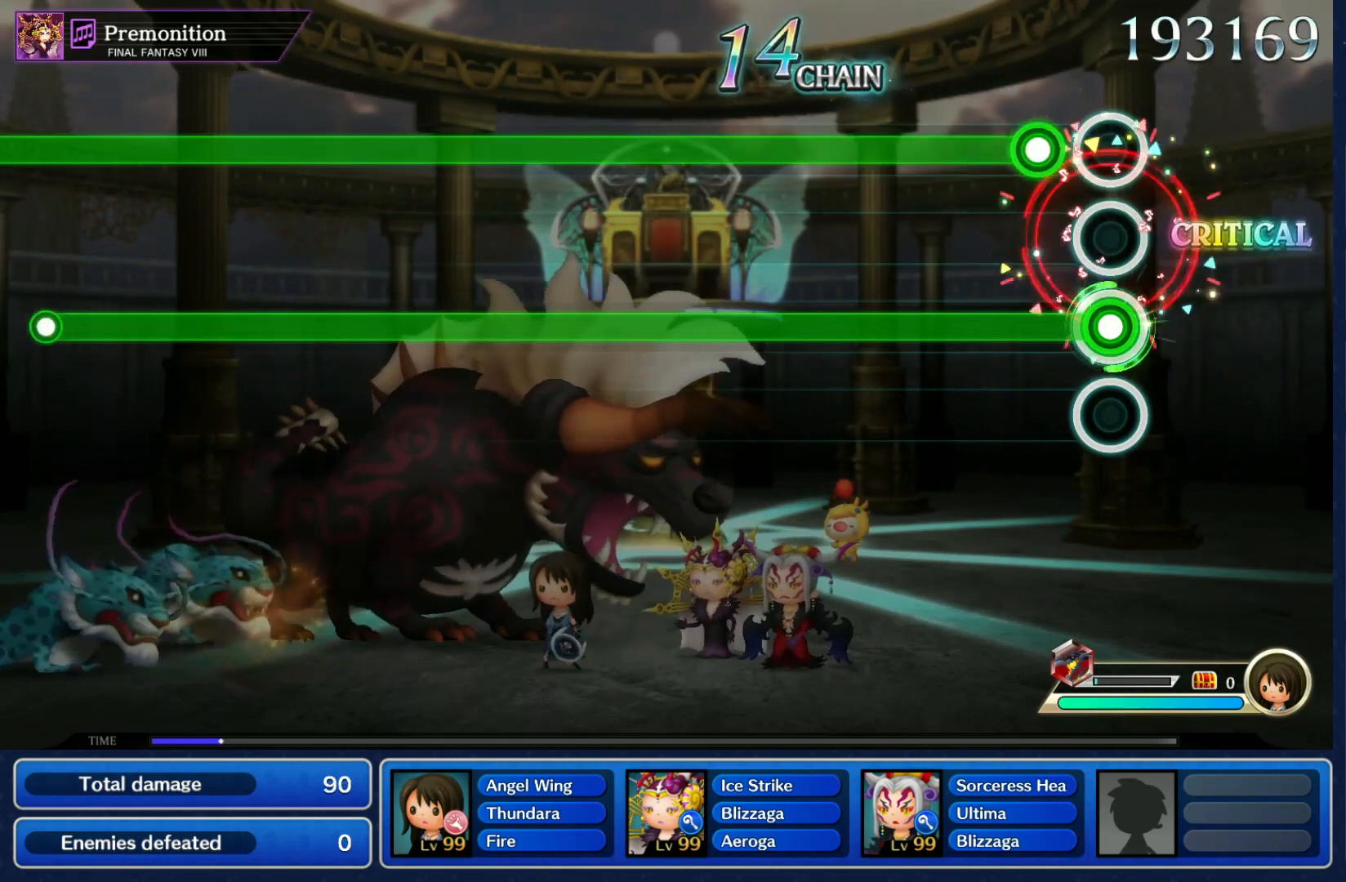
{"buttons": ["L1", "R1"], "left_stick": "center", "right_stick": "center", "events": [[133, "L1", "down"]]}
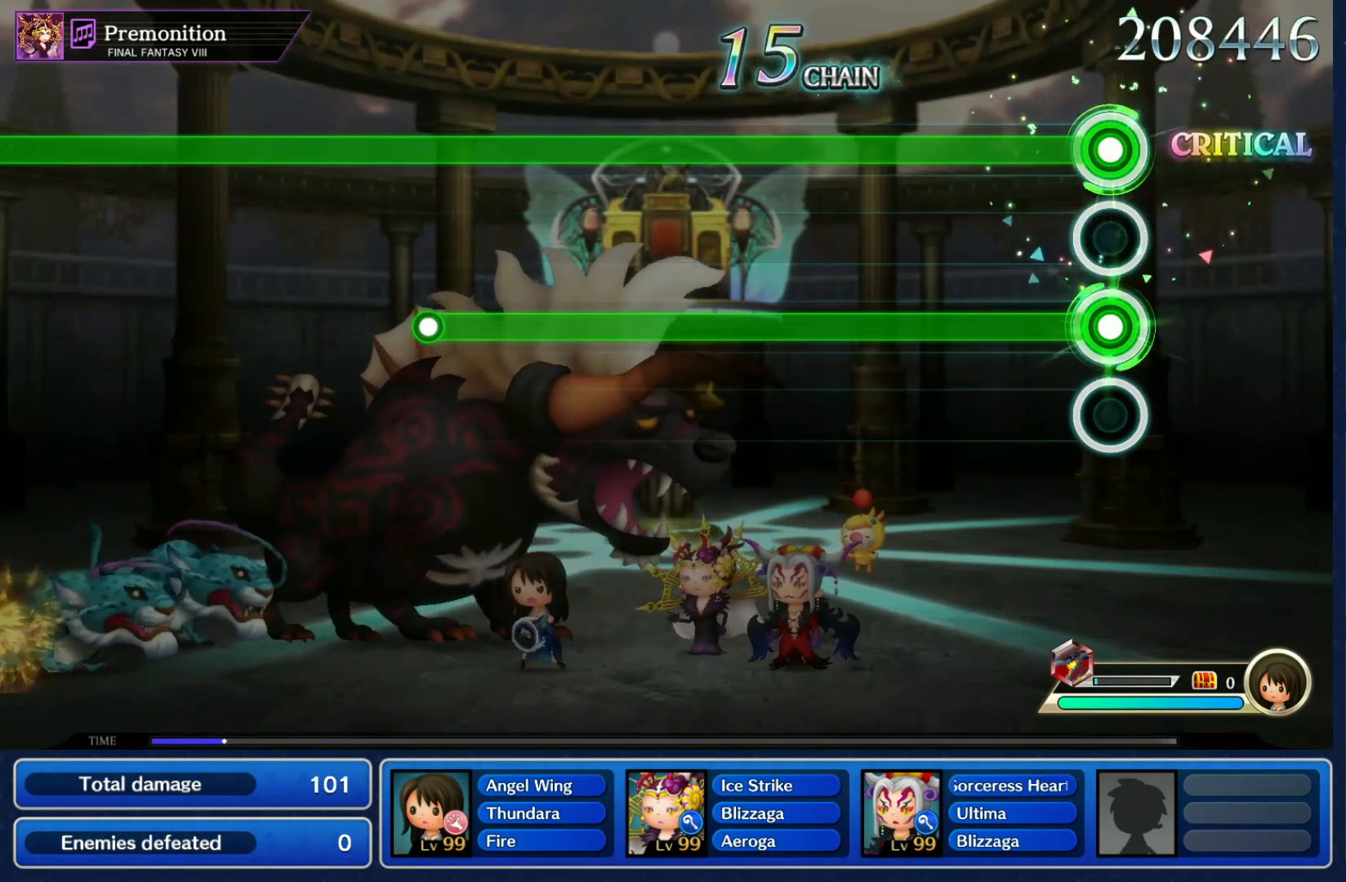
{"buttons": ["L1", "R1"], "left_stick": "center", "right_stick": "center", "events": []}
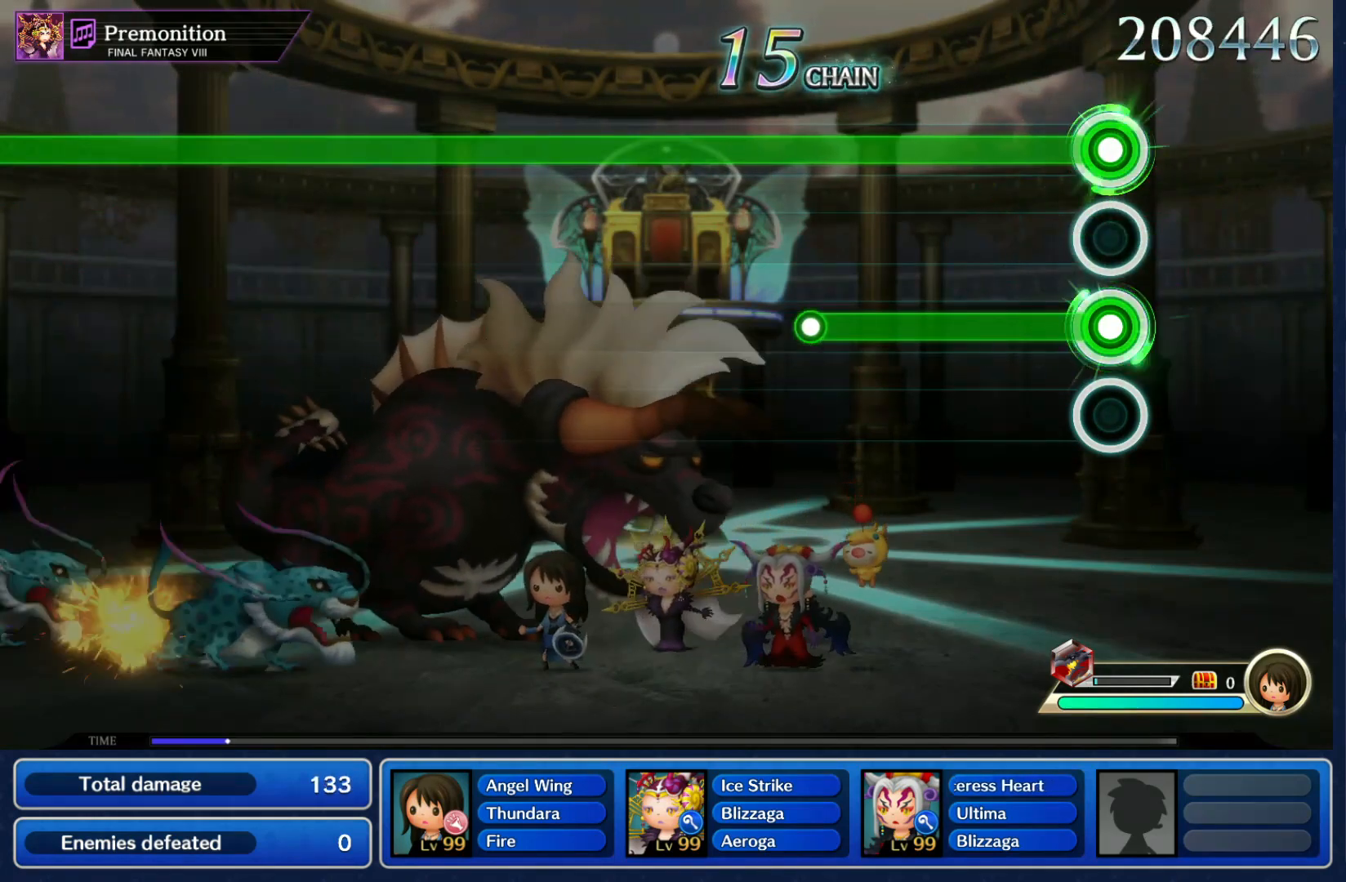
{"buttons": ["L1"], "left_stick": "center", "right_stick": "center", "events": [[400, "R1", "up"]]}
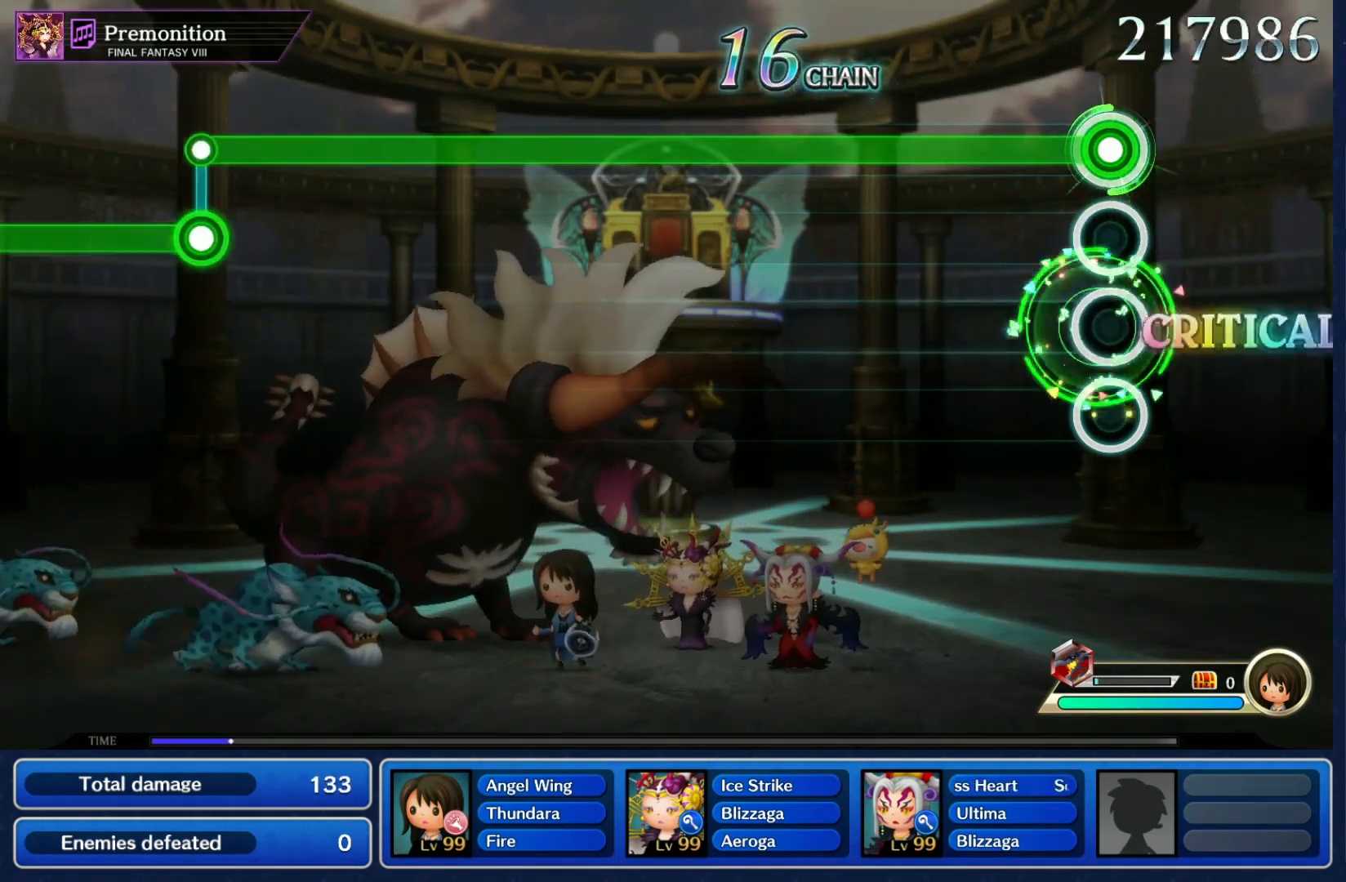
{"buttons": ["L1"], "left_stick": "center", "right_stick": "center", "events": []}
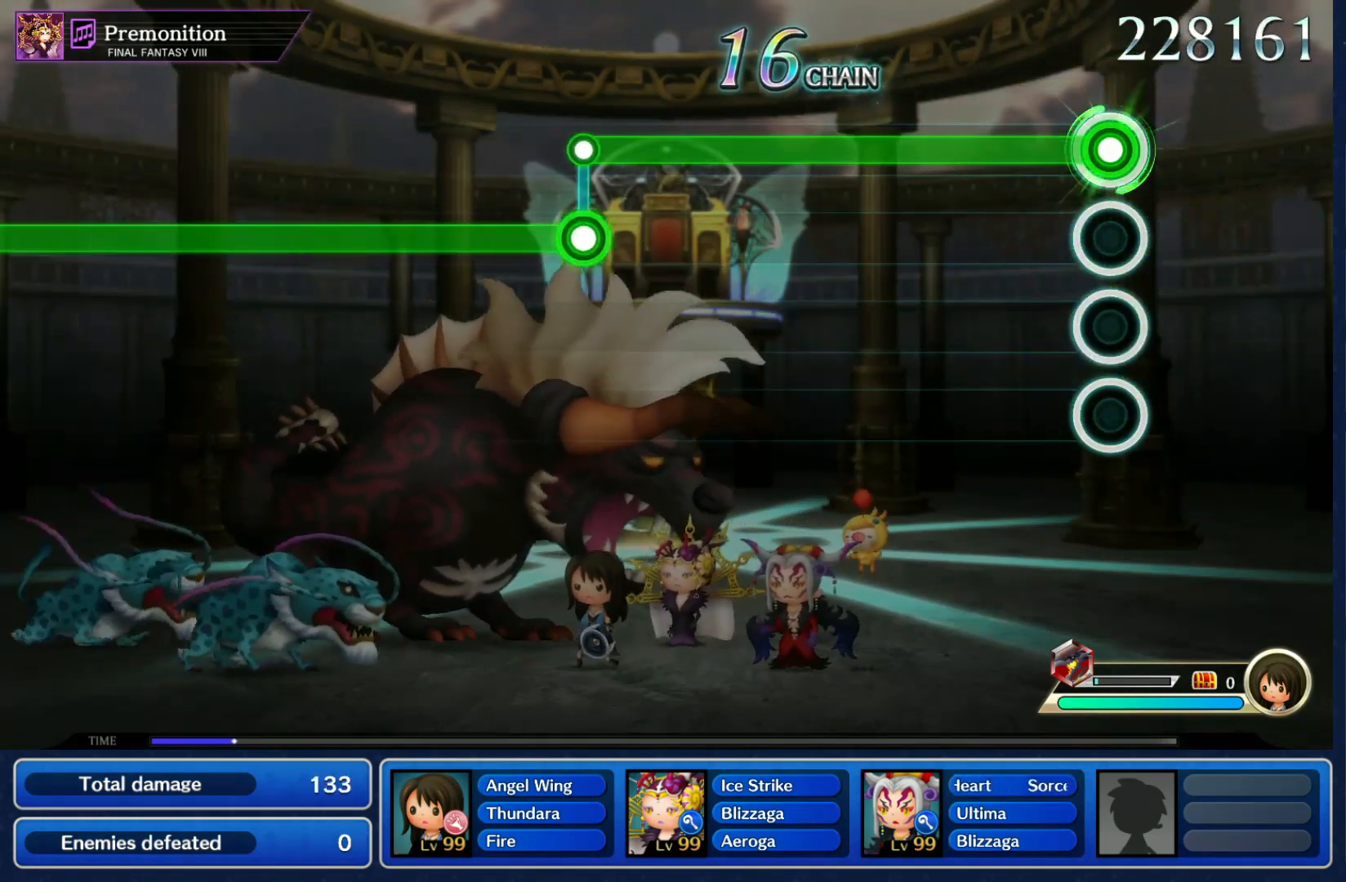
{"buttons": ["L1"], "left_stick": "center", "right_stick": "center", "events": []}
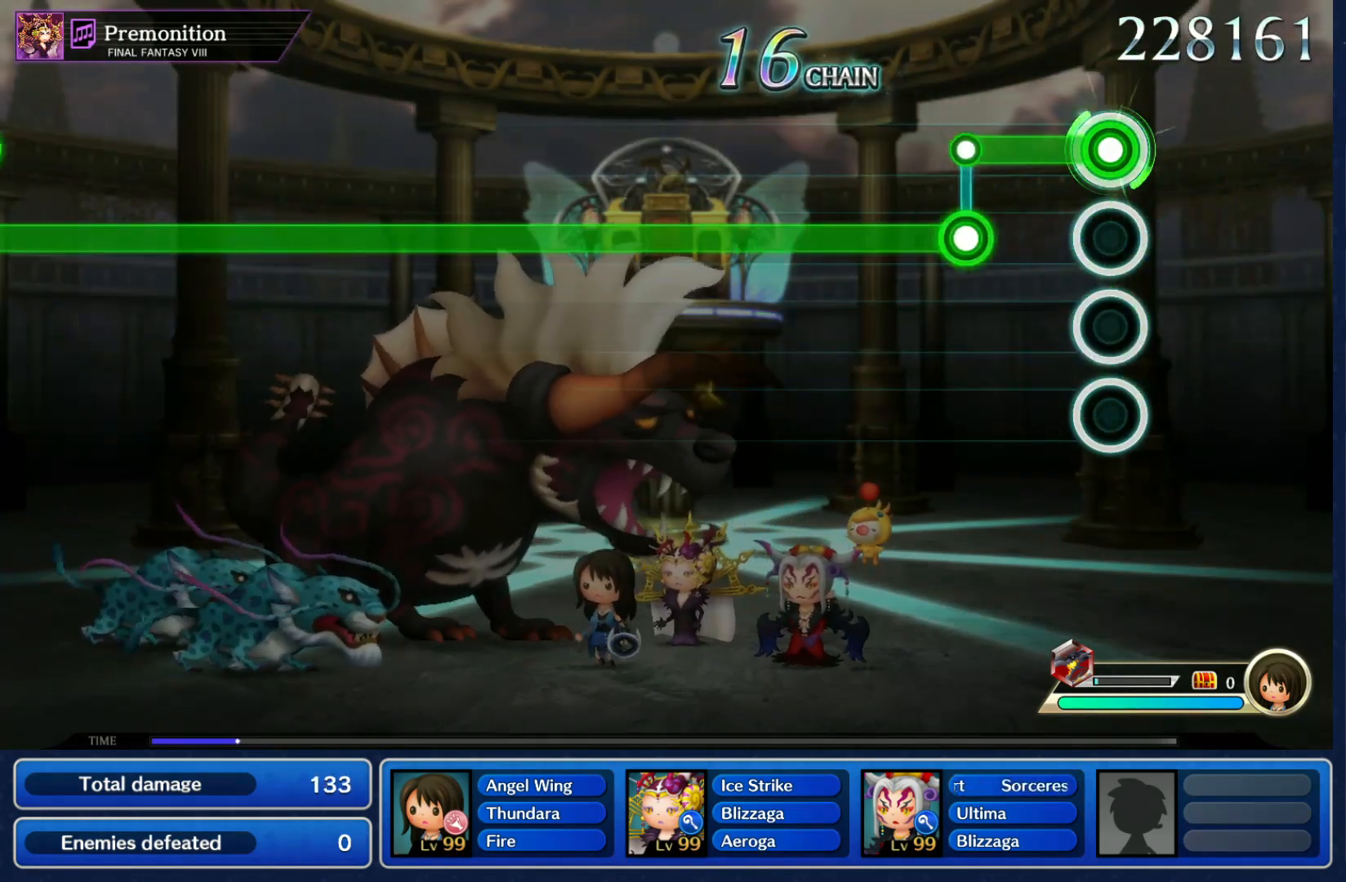
{"buttons": ["R1"], "left_stick": "center", "right_stick": "center", "events": [[200, "R1", "down"], [233, "L1", "up"]]}
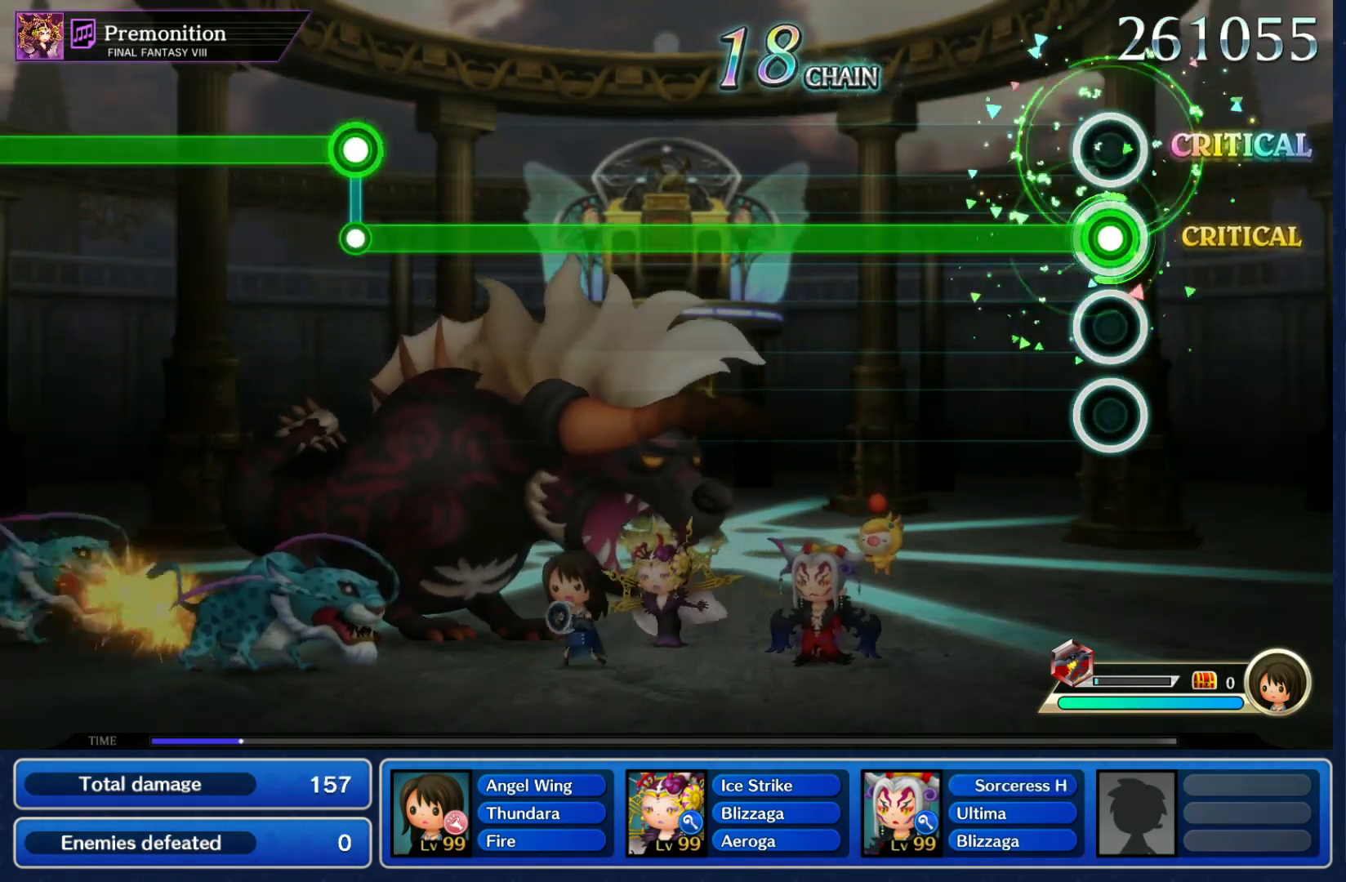
{"buttons": ["R1"], "left_stick": "center", "right_stick": "center", "events": []}
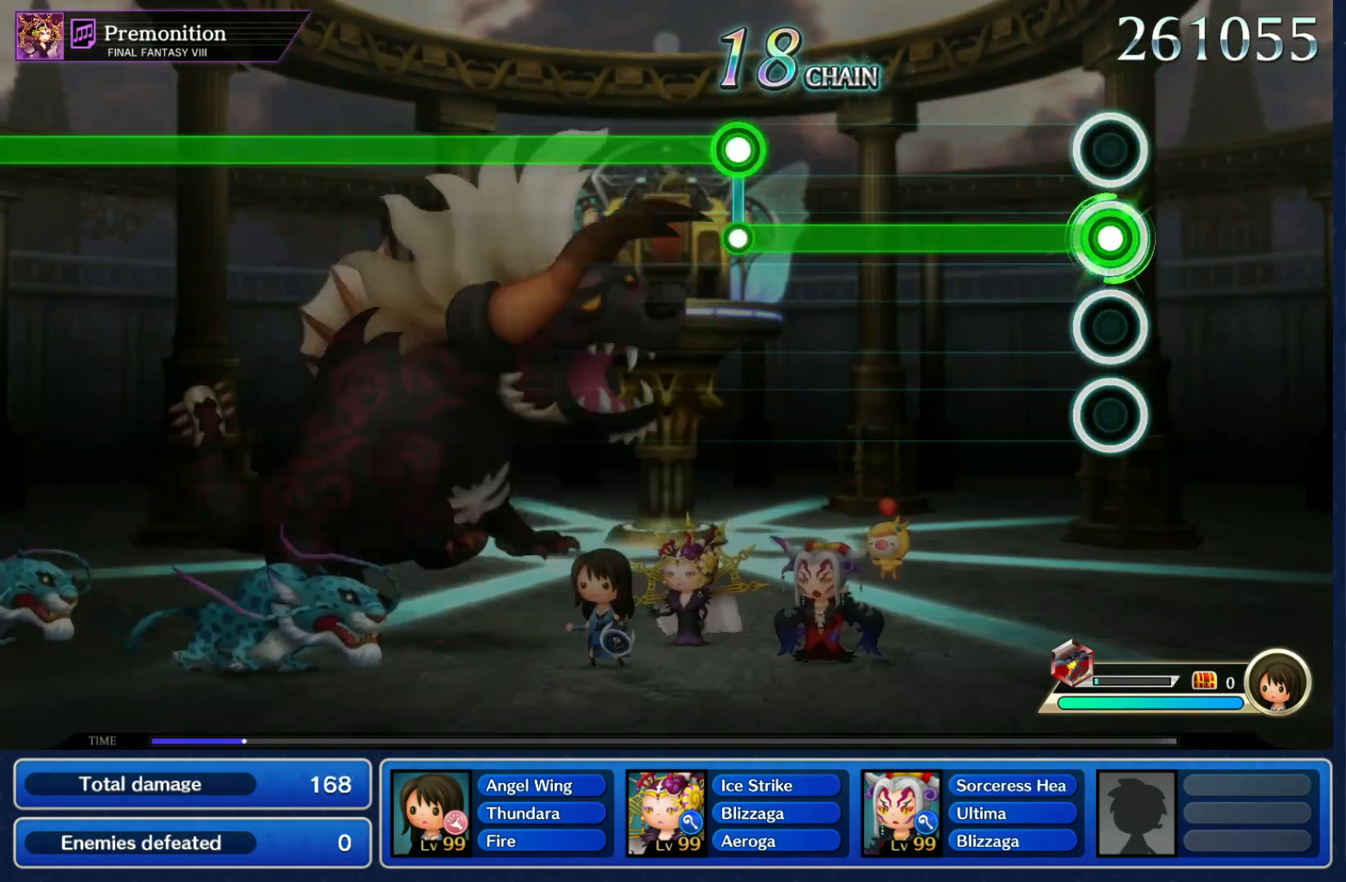
{"buttons": ["L1"], "left_stick": "center", "right_stick": "center", "events": [[500, "L1", "down"], [500, "R1", "up"]]}
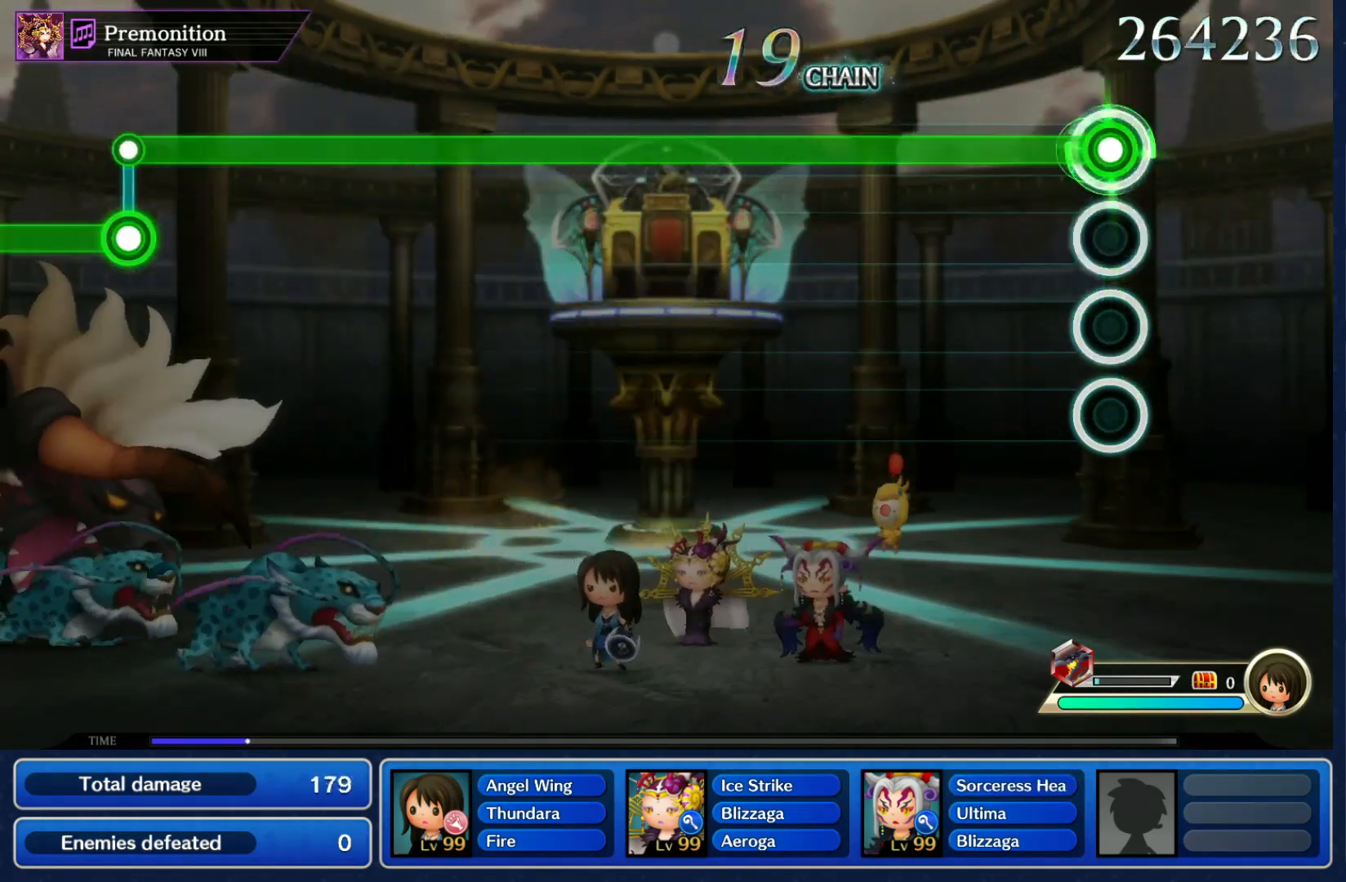
{"buttons": ["L1"], "left_stick": "center", "right_stick": "center", "events": []}
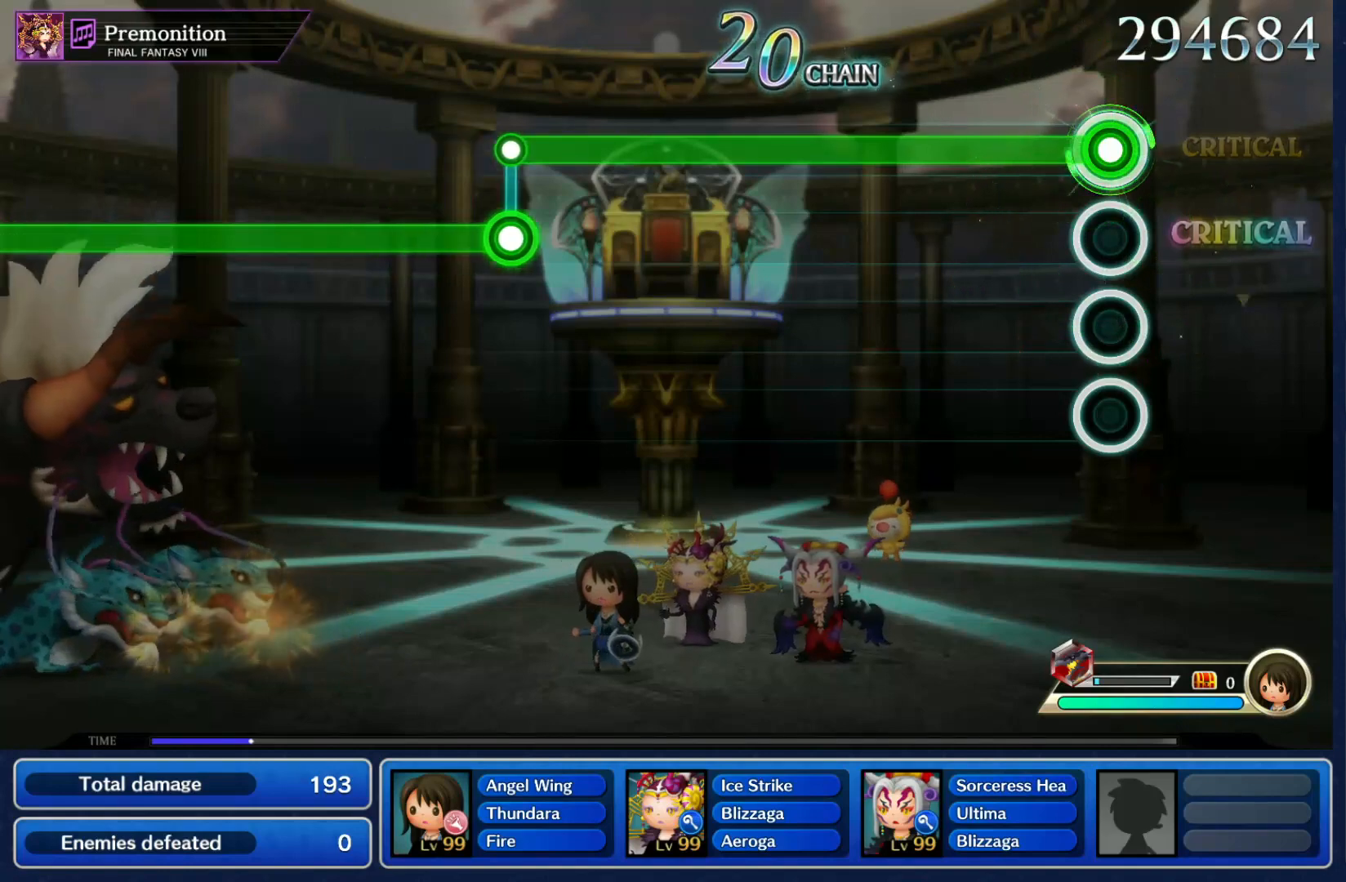
{"buttons": ["L1"], "left_stick": "center", "right_stick": "center", "events": []}
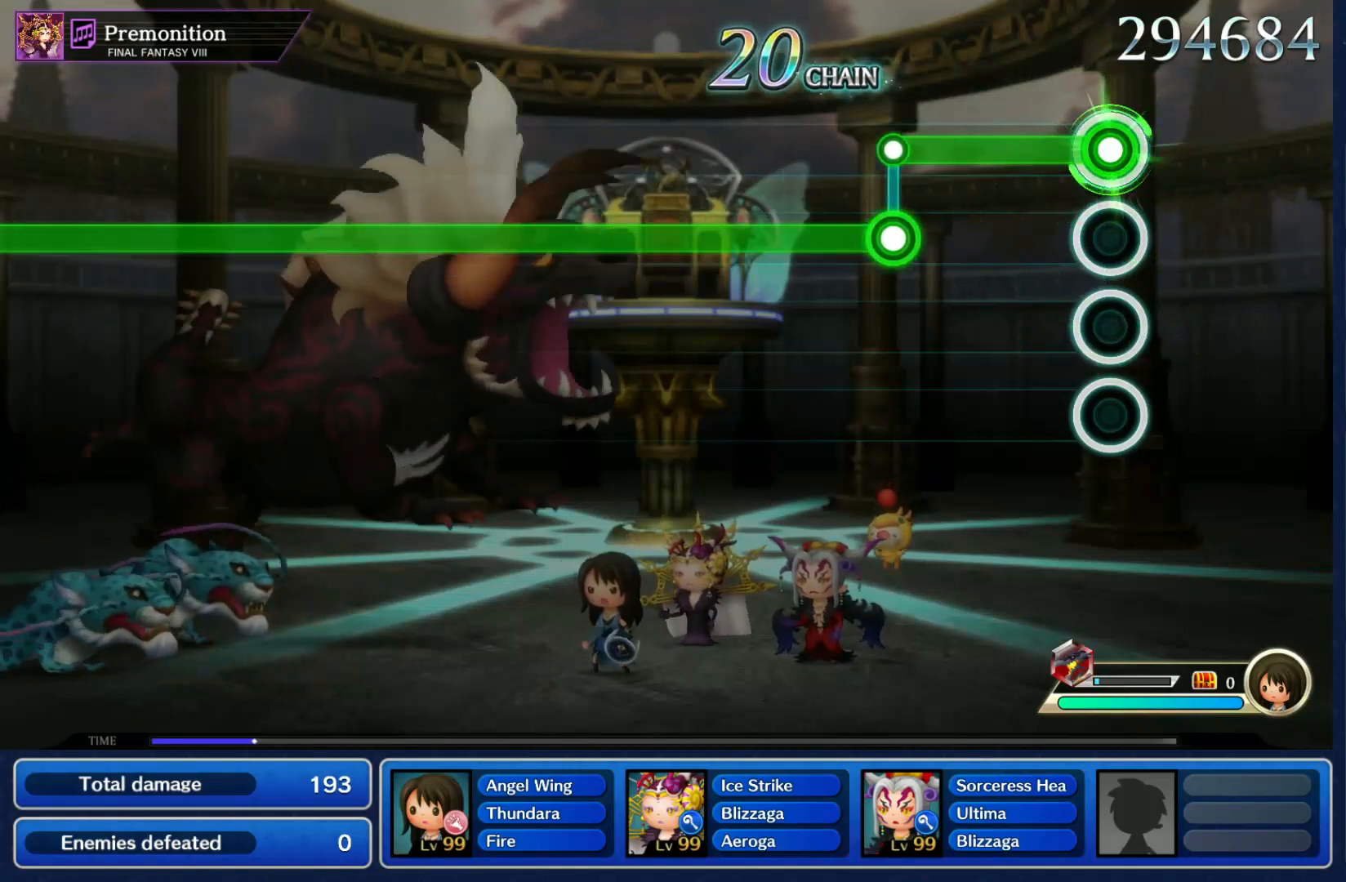
{"buttons": ["R1"], "left_stick": "center", "right_stick": "center", "events": [[300, "L1", "up"], [300, "R1", "down"]]}
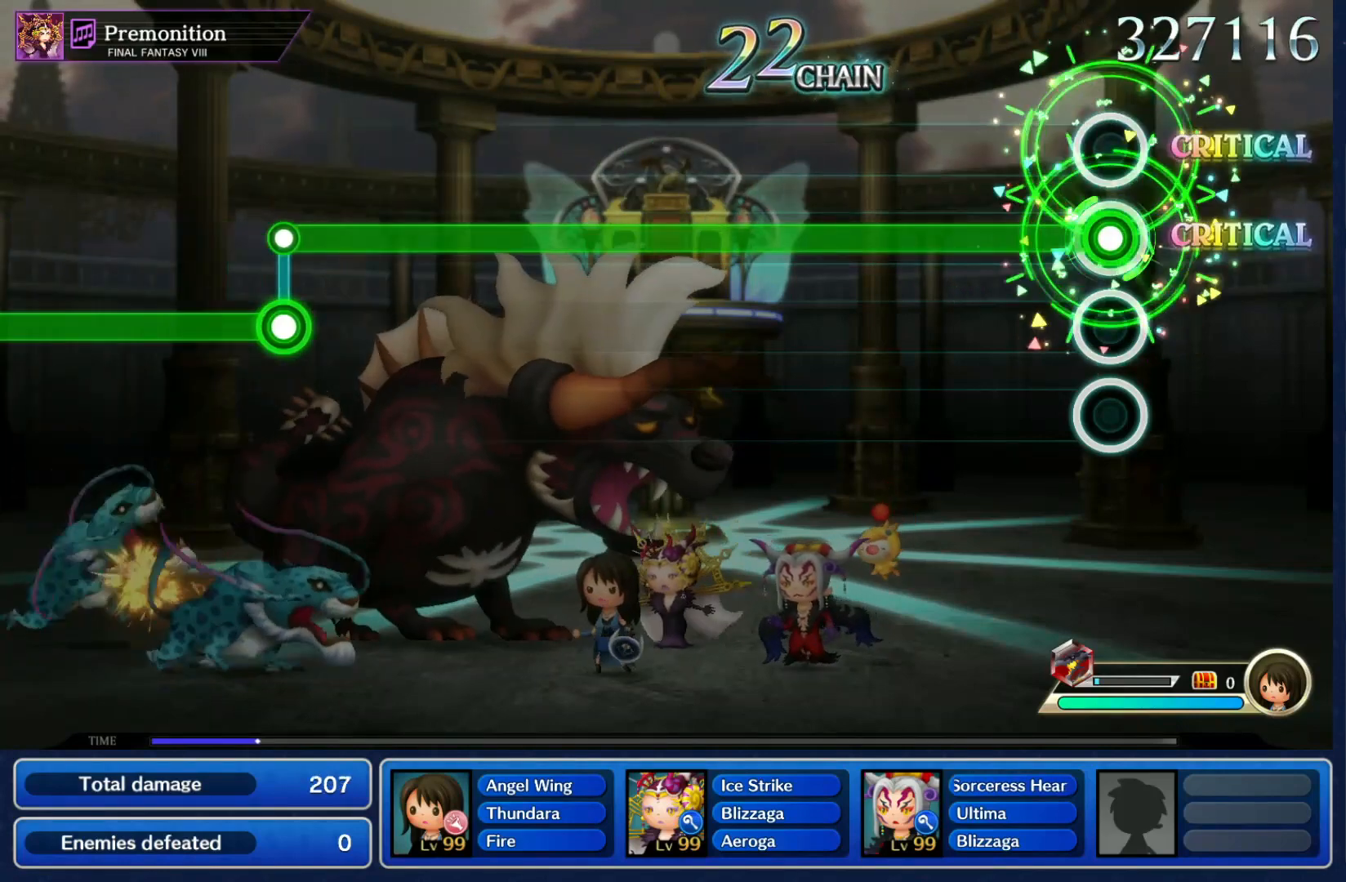
{"buttons": ["R1"], "left_stick": "center", "right_stick": "center", "events": []}
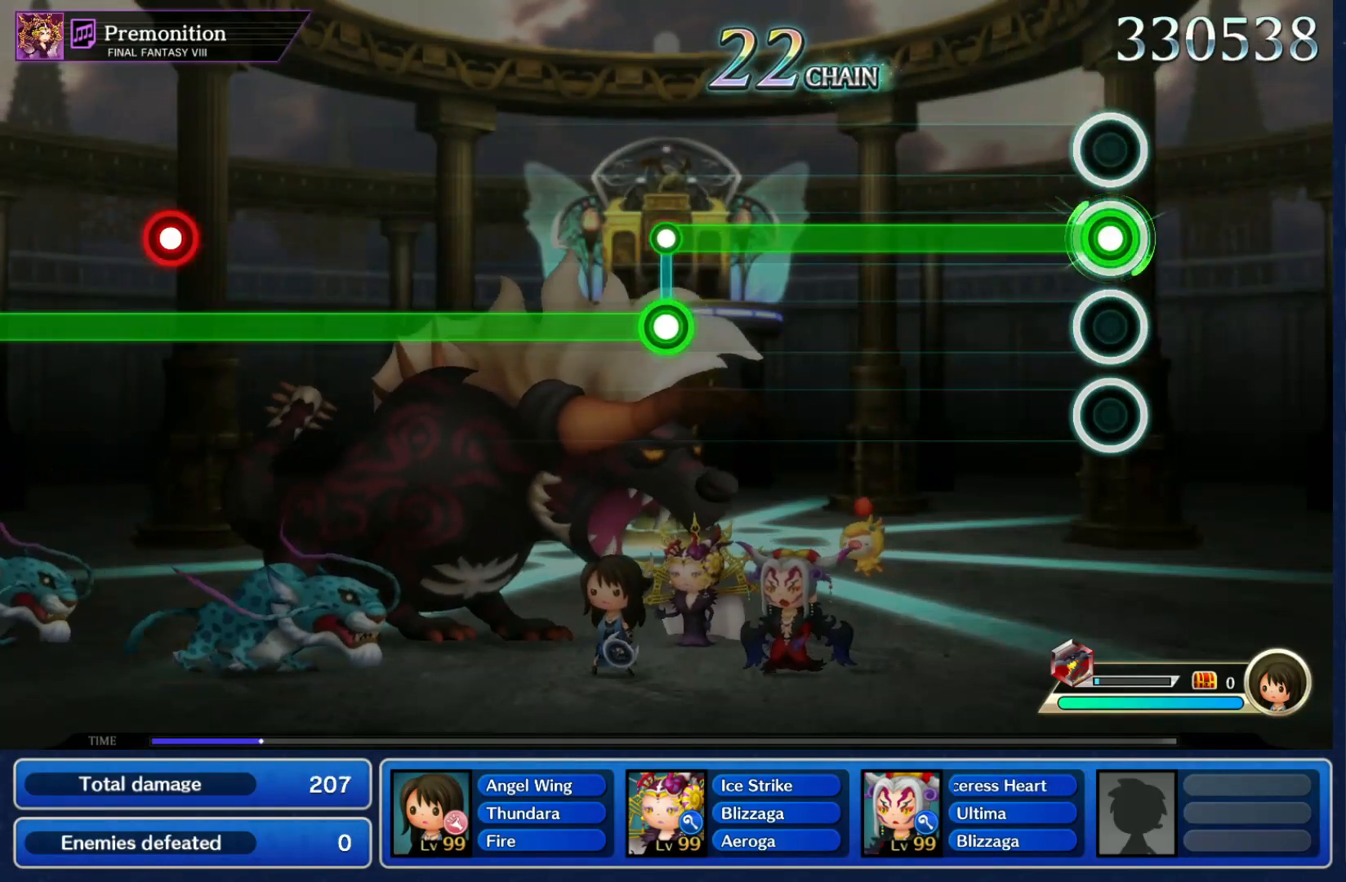
{"buttons": ["R1"], "left_stick": "center", "right_stick": "center", "events": []}